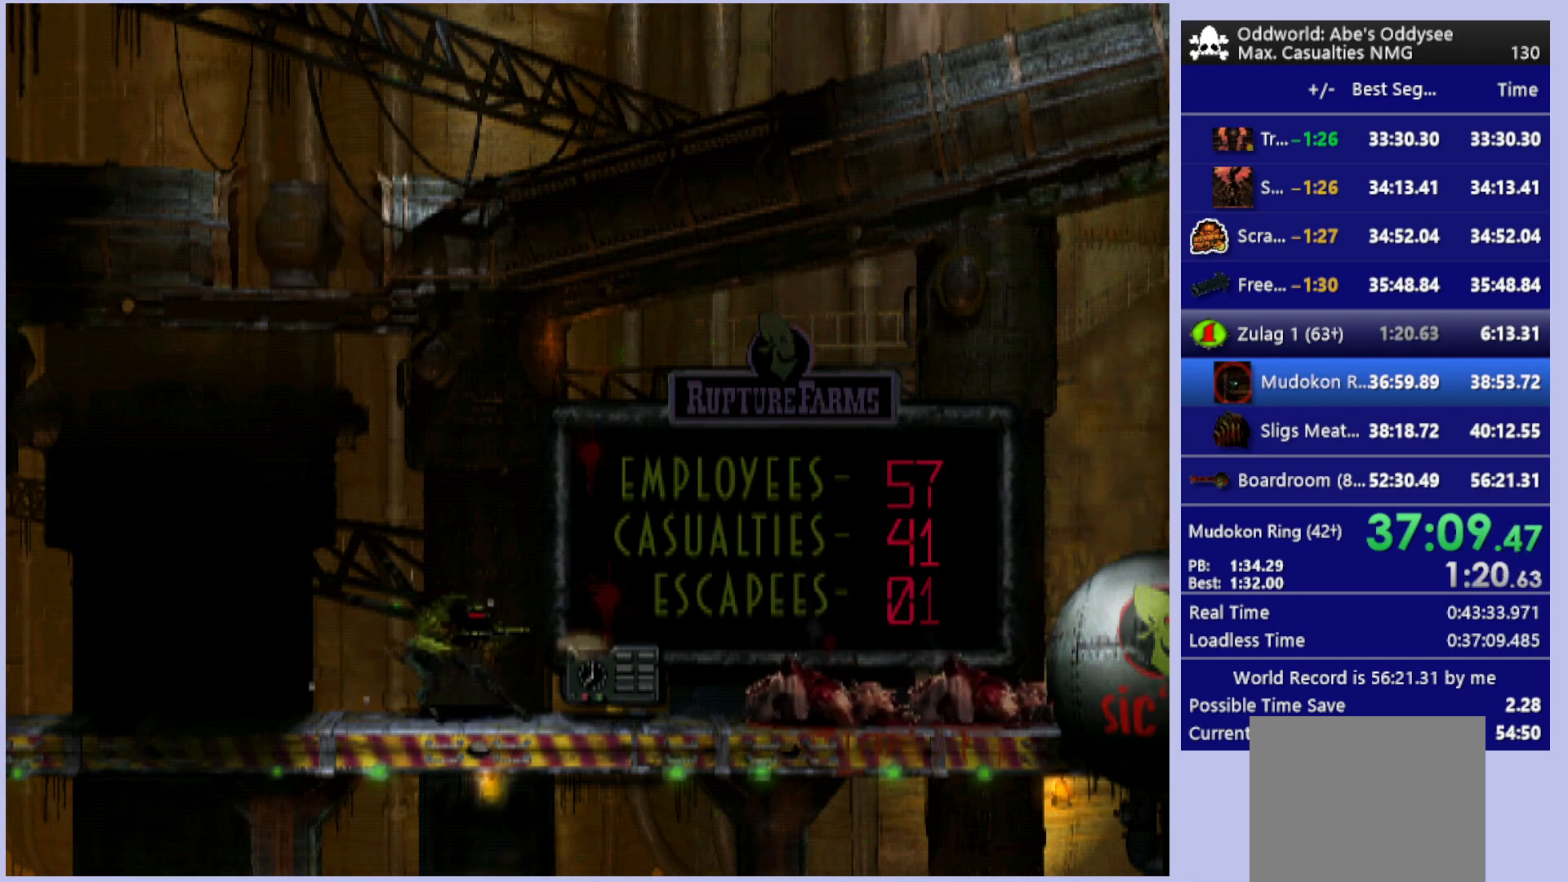
Gameplay with a controller (PlayStation layout); each line is a JSON object with the inputs held at the frame after it. "events" lists button and stick changes between this image and that frame as [ms after this image, input, new state], when the widget could be followed in between. Not read: right_stick.
{"buttons": [], "left_stick": "center", "events": [[500, "CIRCLE", "up"]]}
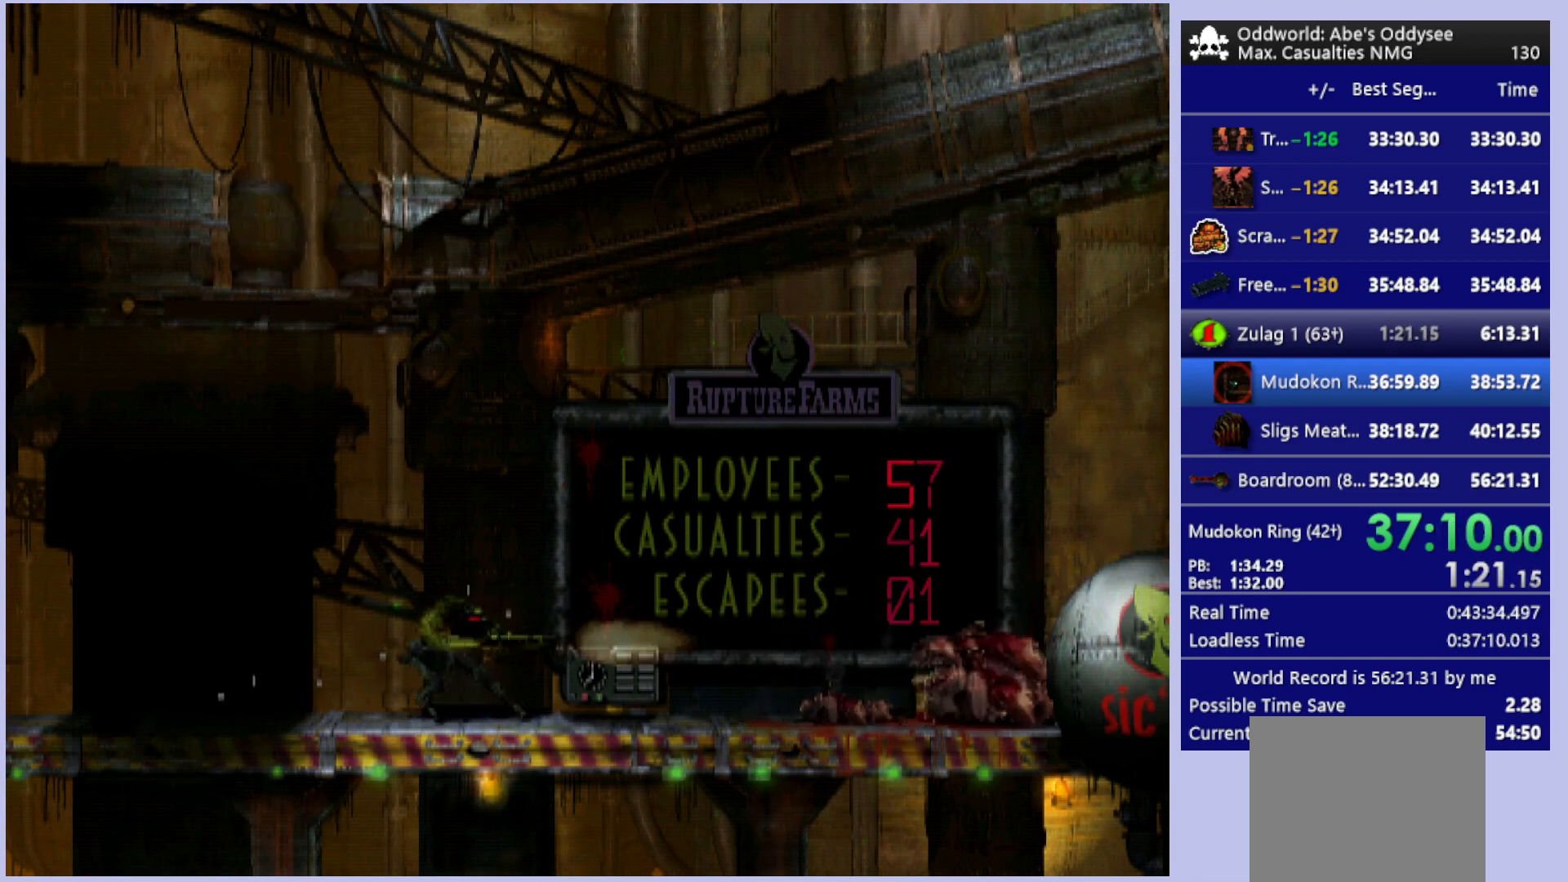
{"buttons": ["CIRCLE"], "left_stick": "center", "events": [[167, "CIRCLE", "down"]]}
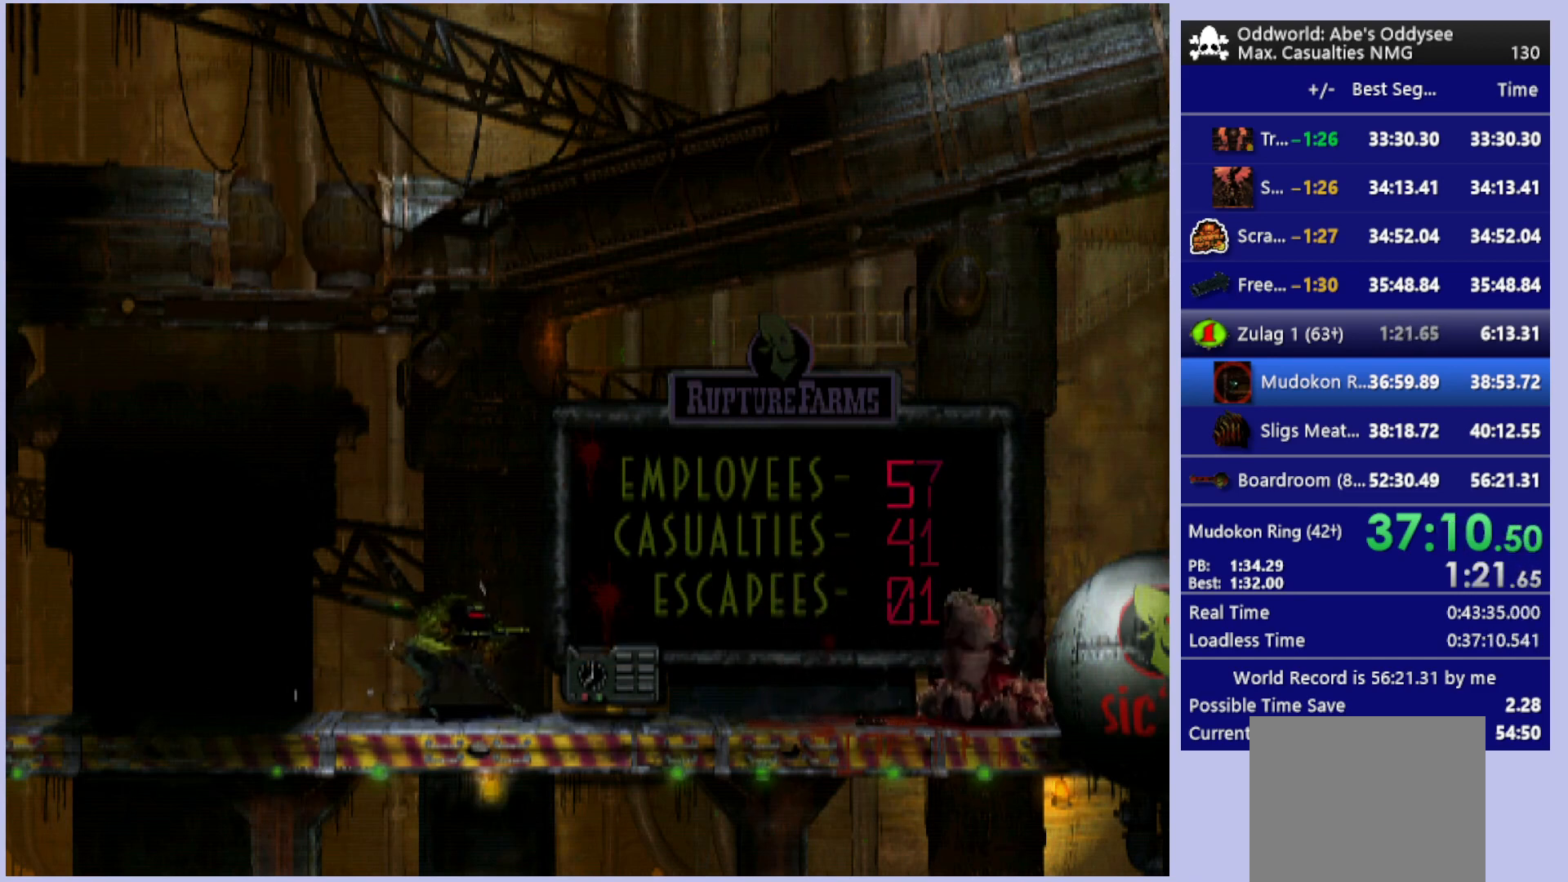
{"buttons": ["CIRCLE"], "left_stick": "center", "events": [[300, "CIRCLE", "up"], [467, "CIRCLE", "down"]]}
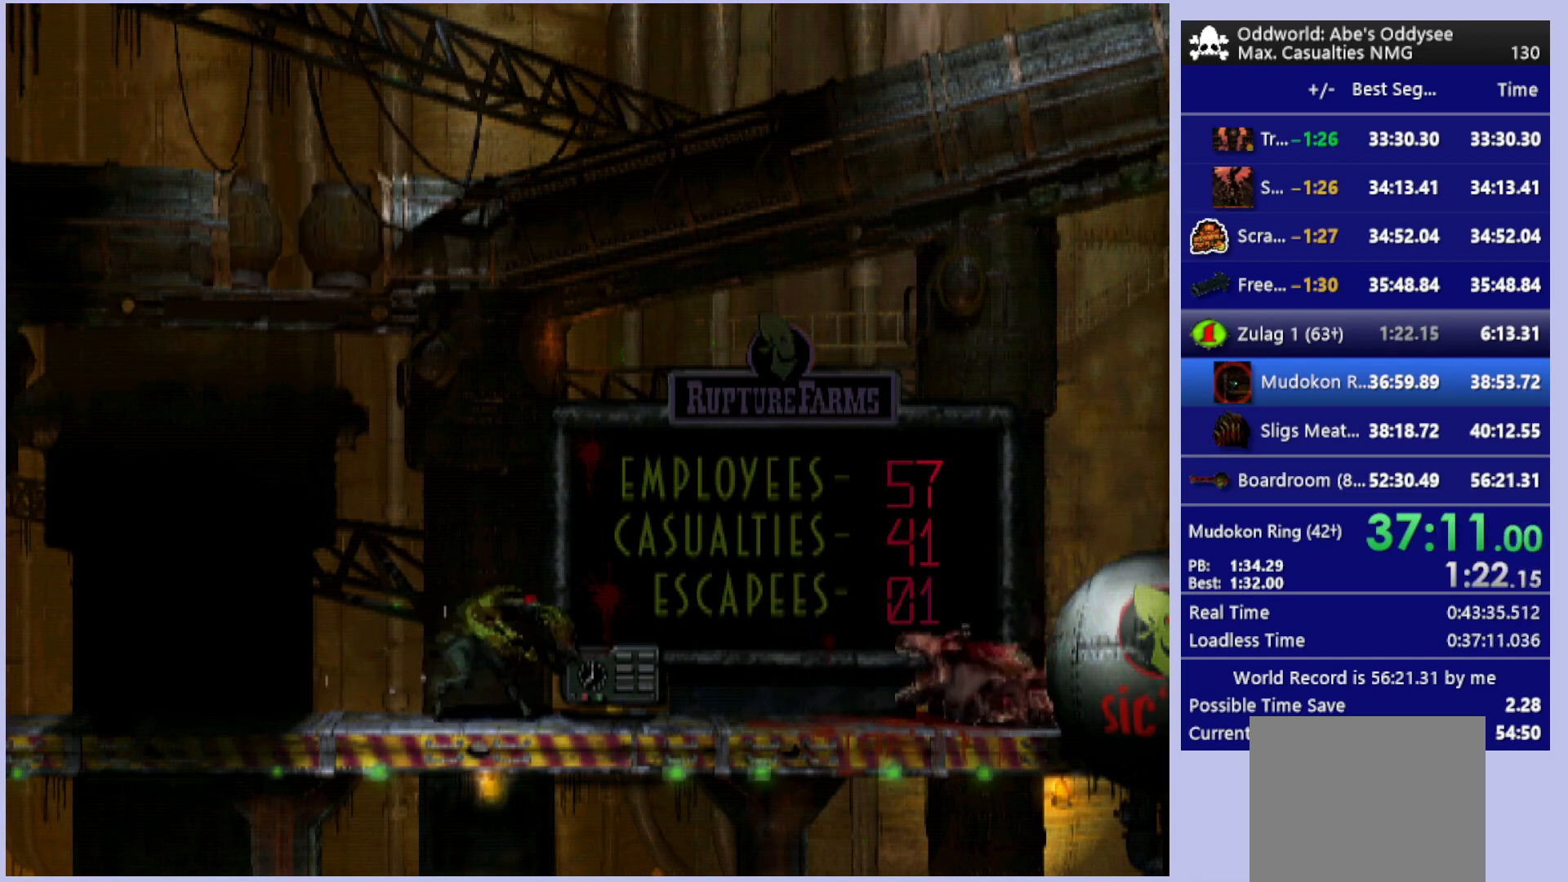
{"buttons": ["CIRCLE"], "left_stick": "center", "events": []}
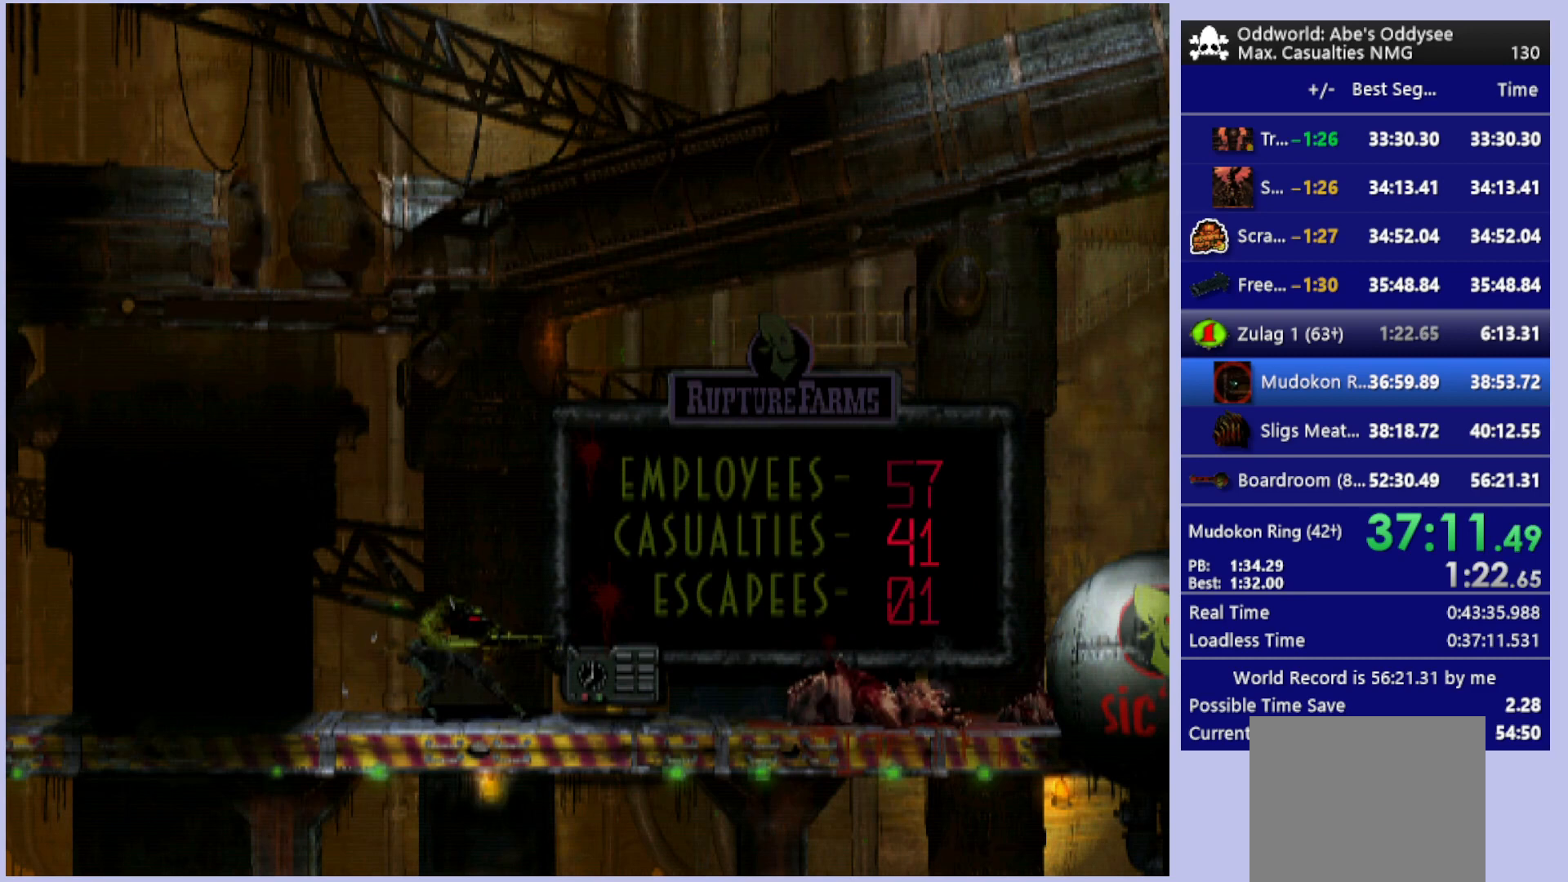
{"buttons": [], "left_stick": "center", "events": [[300, "CIRCLE", "up"]]}
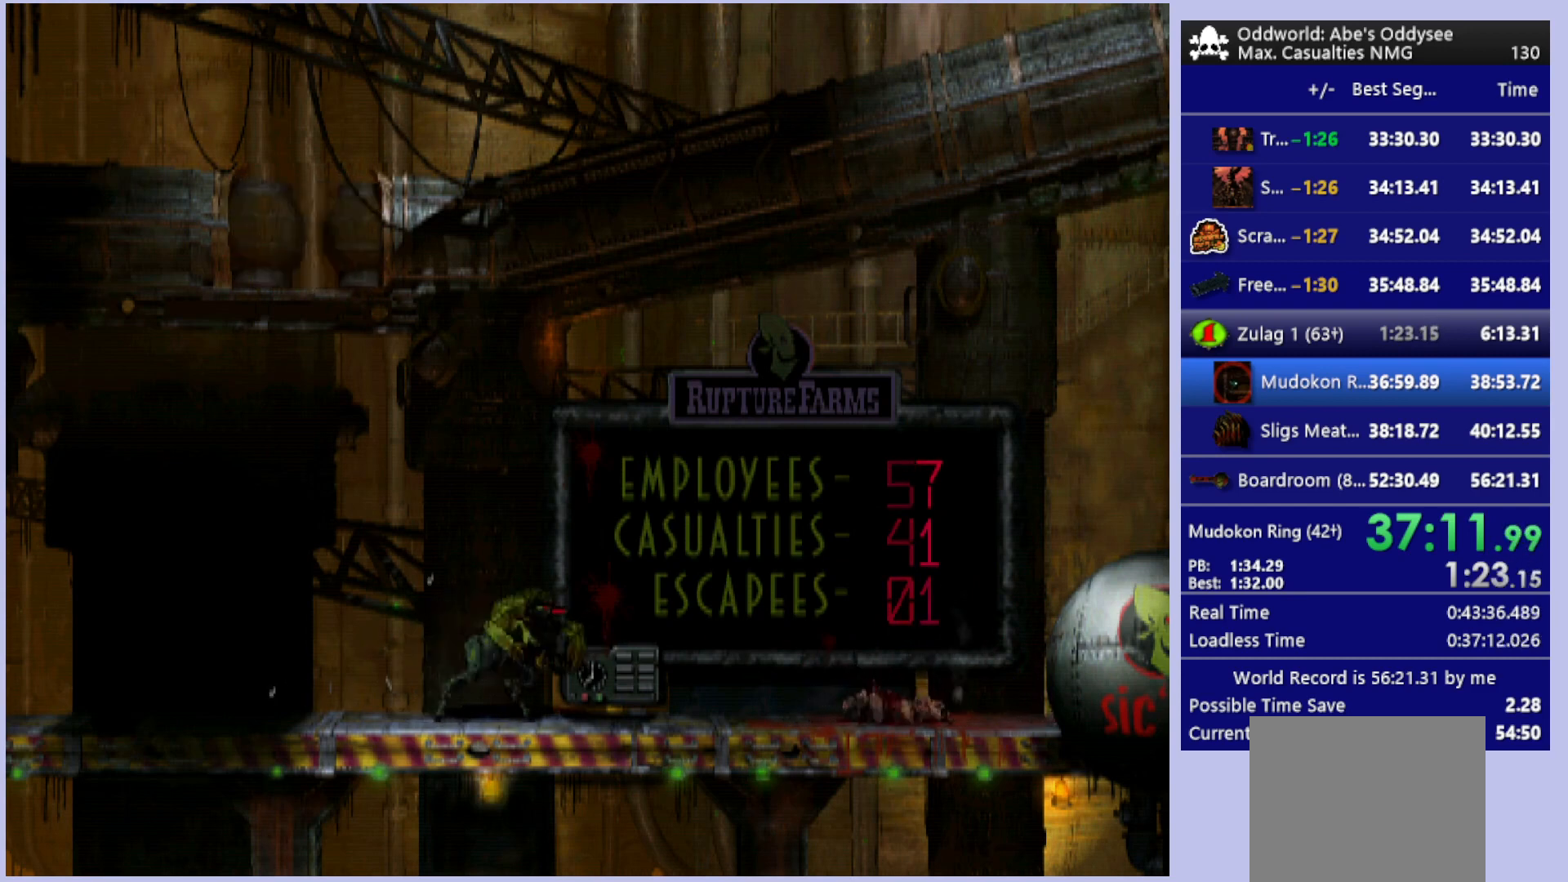
{"buttons": ["R1", "DPAD_RIGHT"], "left_stick": "center", "events": [[67, "DPAD_RIGHT", "down"], [67, "R1", "down"]]}
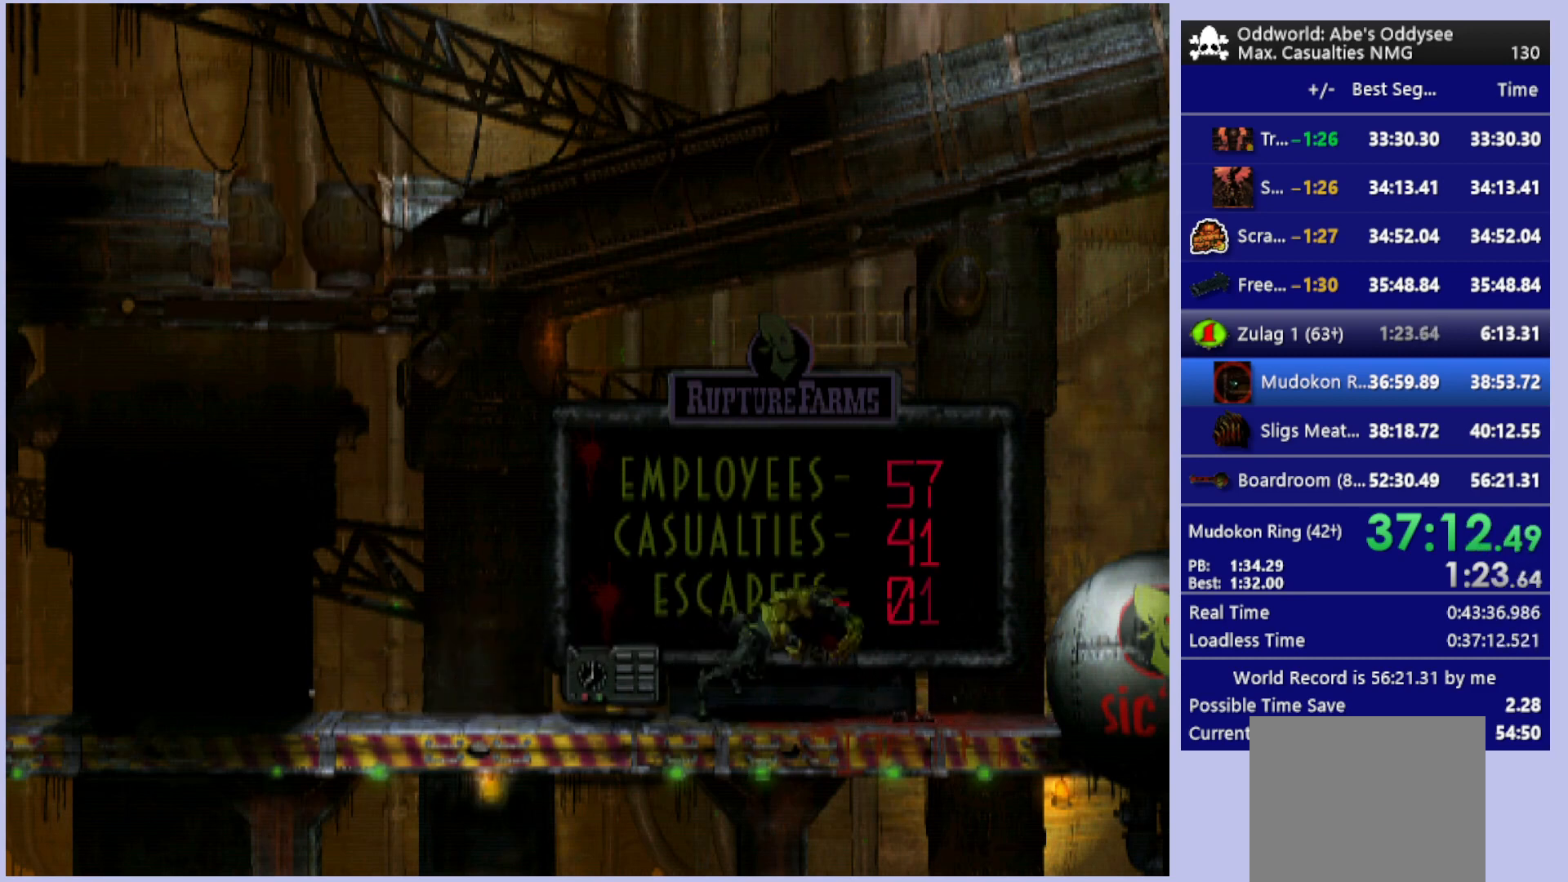
{"buttons": ["R1", "DPAD_RIGHT"], "left_stick": "center", "events": []}
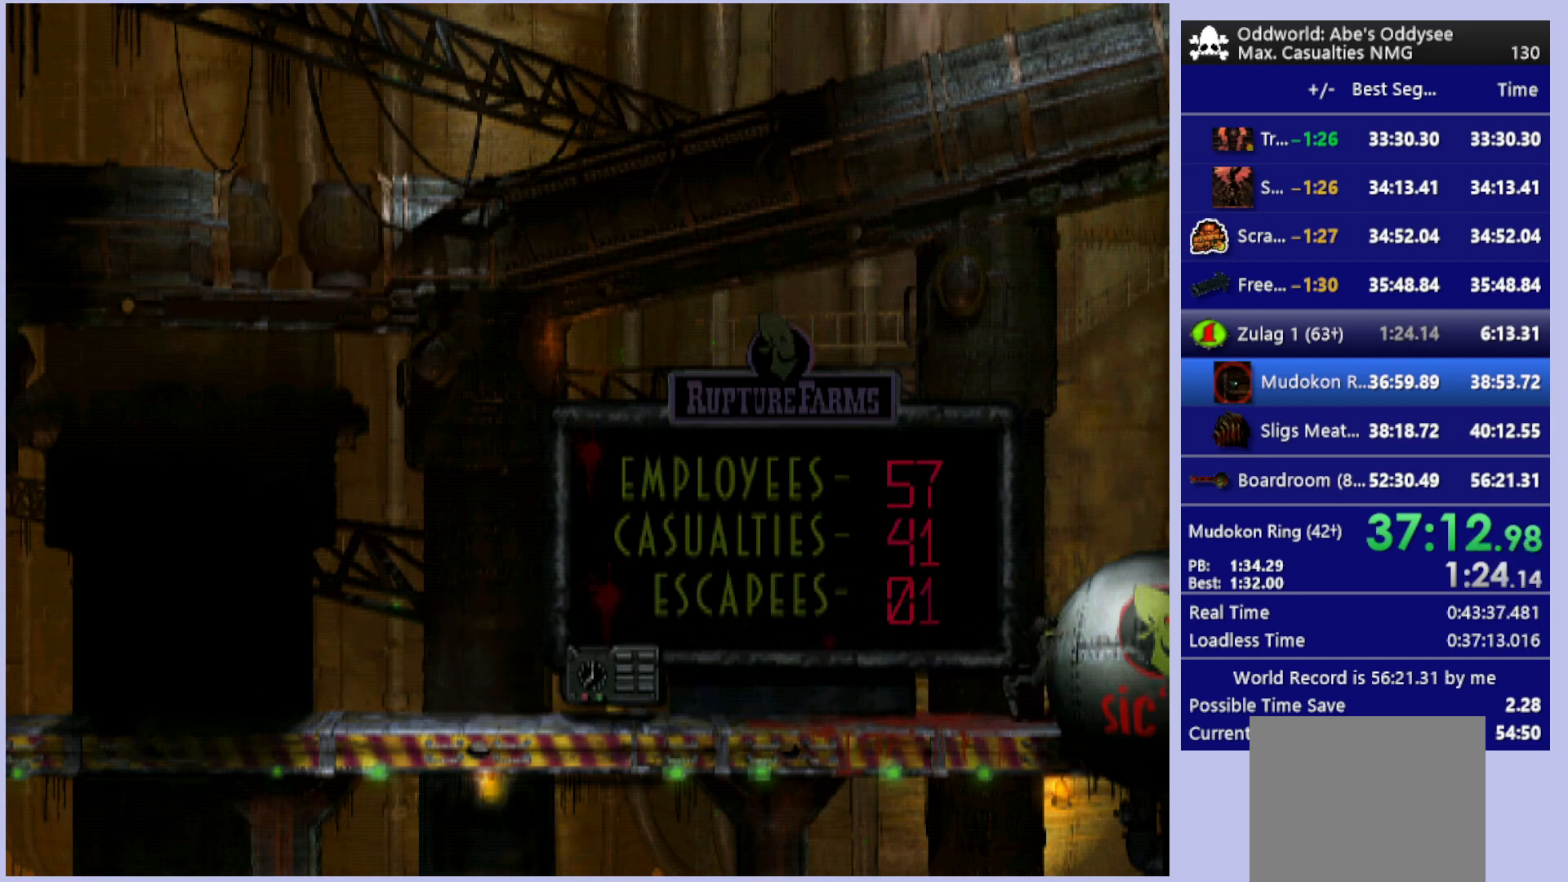
{"buttons": [], "left_stick": "center", "events": [[367, "DPAD_RIGHT", "up"], [400, "R1", "up"]]}
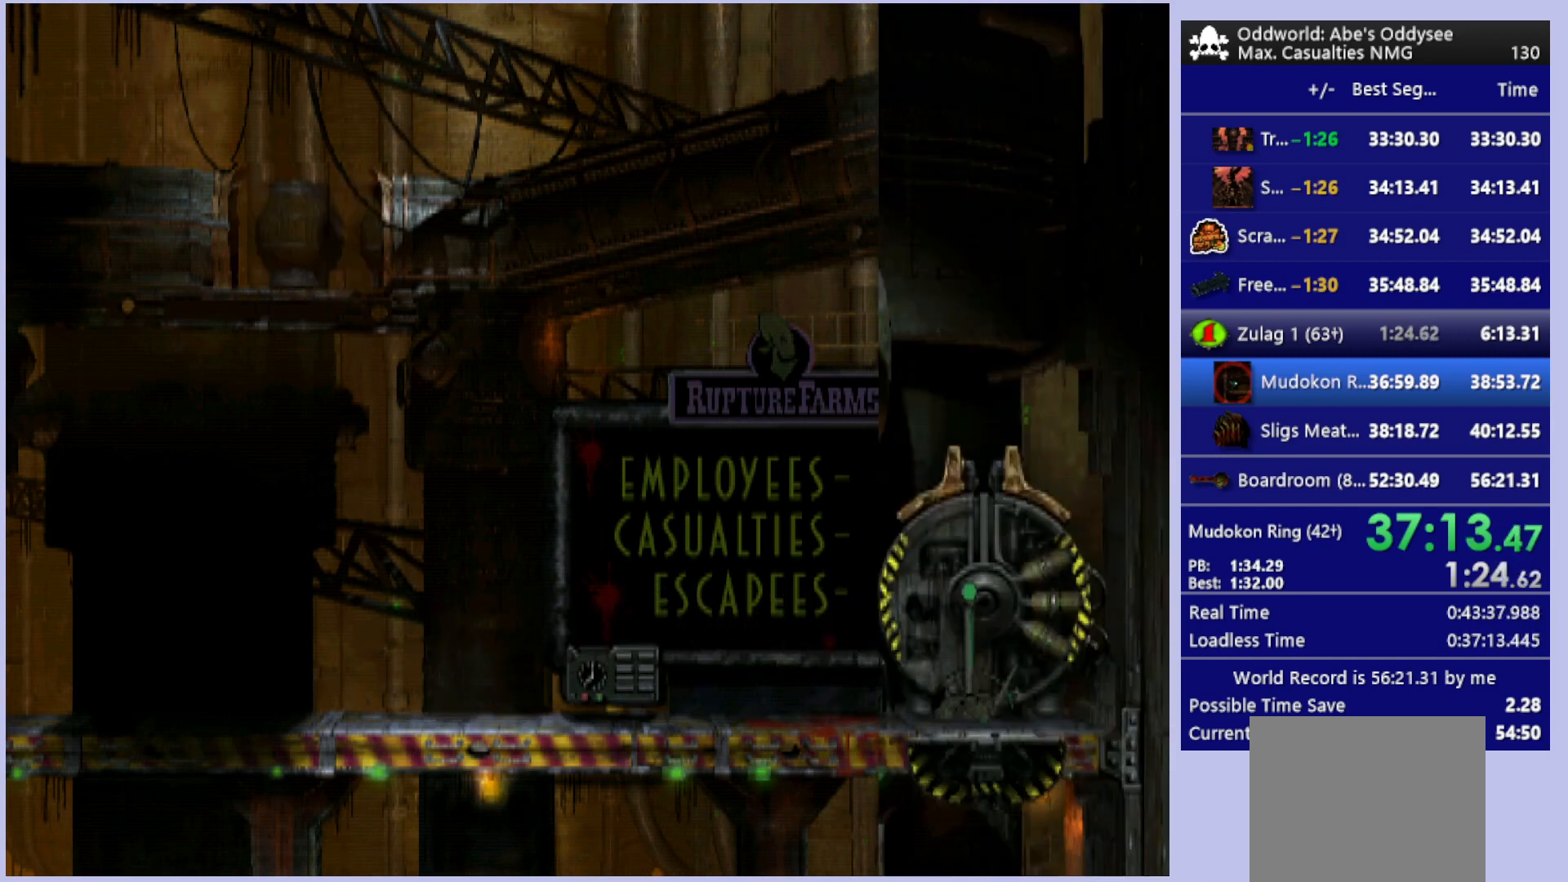
{"buttons": [], "left_stick": "center", "events": []}
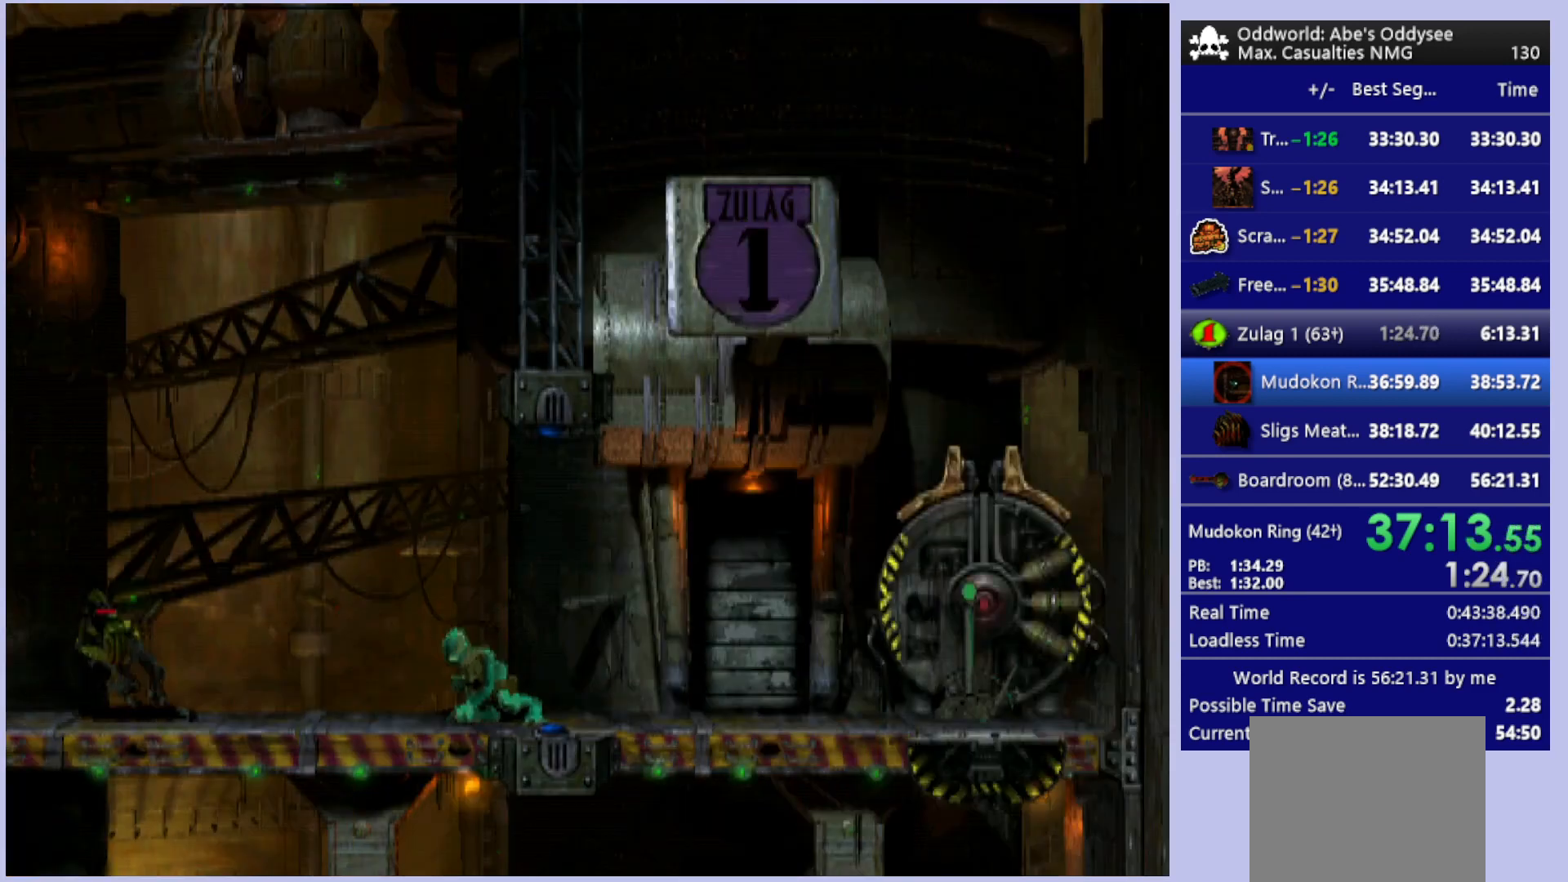
{"buttons": [], "left_stick": "center", "events": [[400, "CIRCLE", "down"], [467, "CIRCLE", "up"]]}
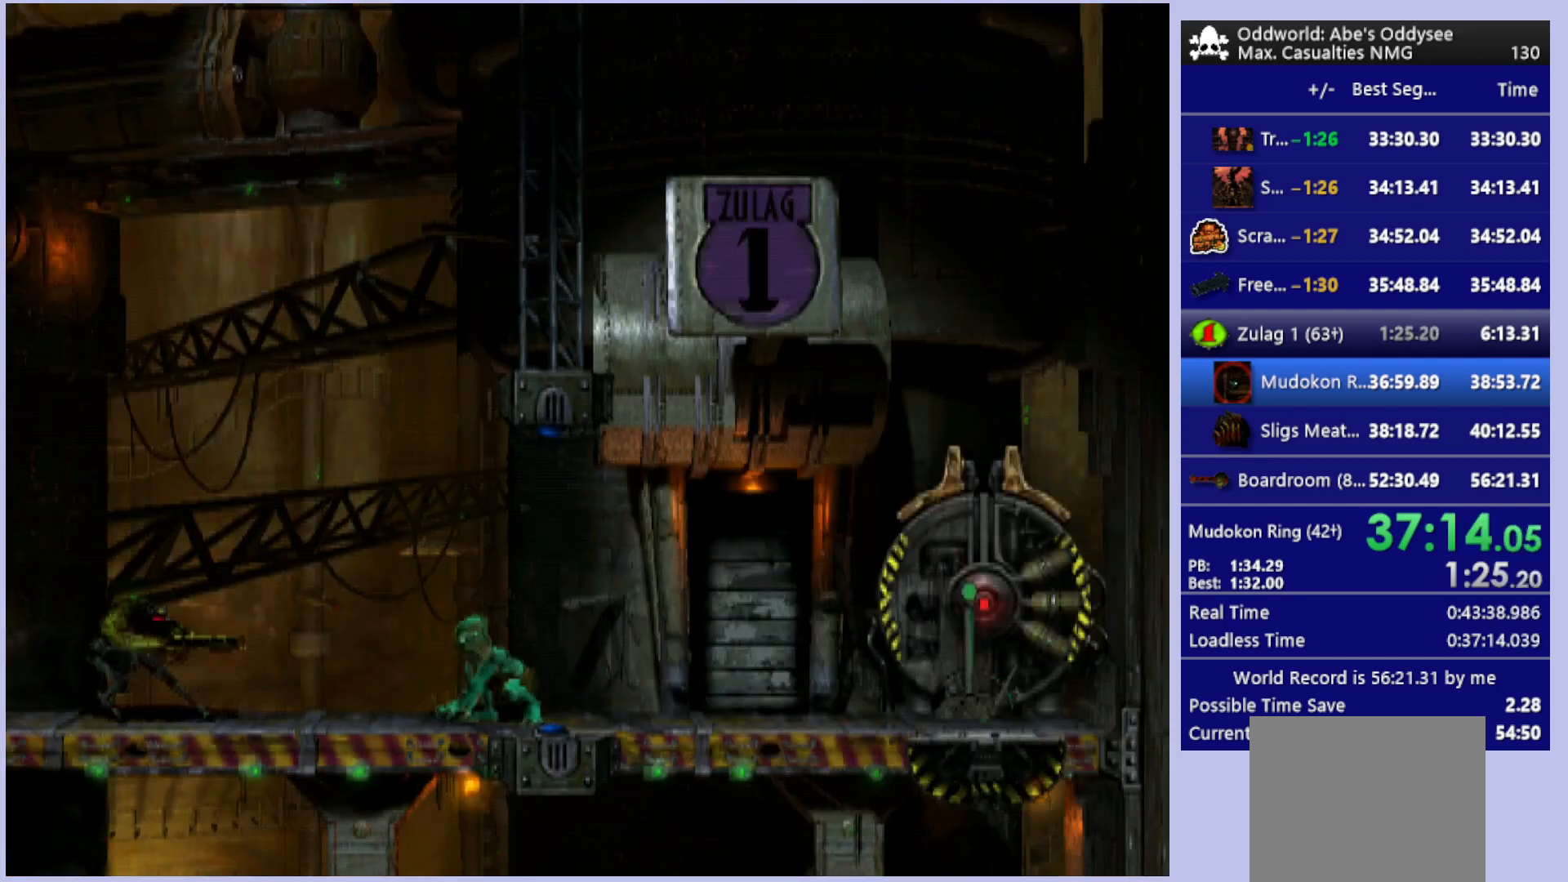
{"buttons": ["R1", "DPAD_RIGHT"], "left_stick": "center", "events": [[33, "DPAD_RIGHT", "down"], [33, "R1", "down"]]}
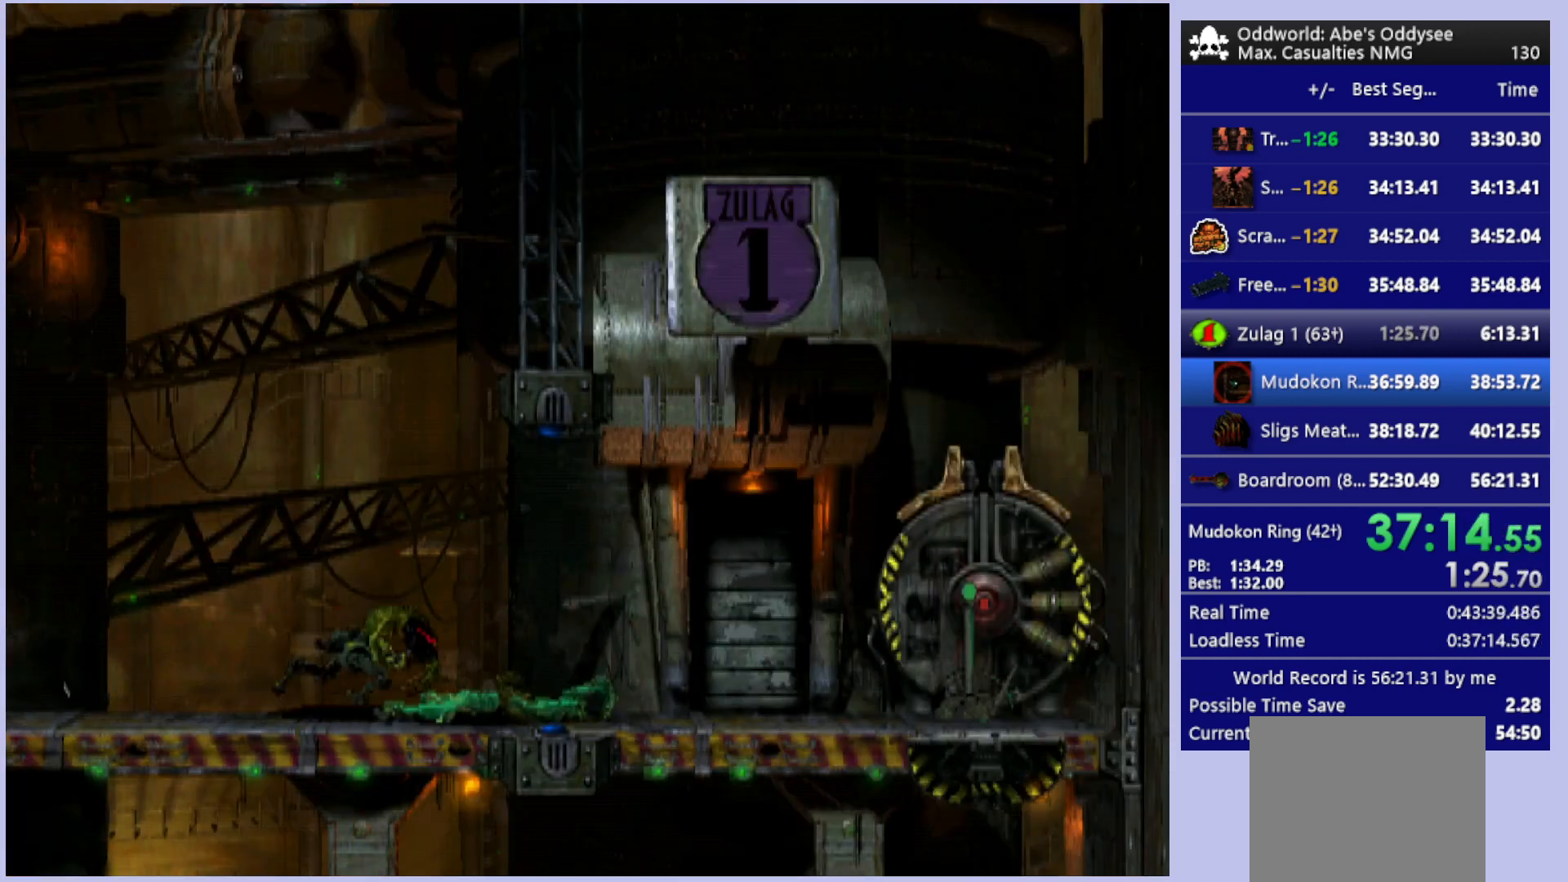
{"buttons": ["R1", "DPAD_RIGHT"], "left_stick": "center", "events": []}
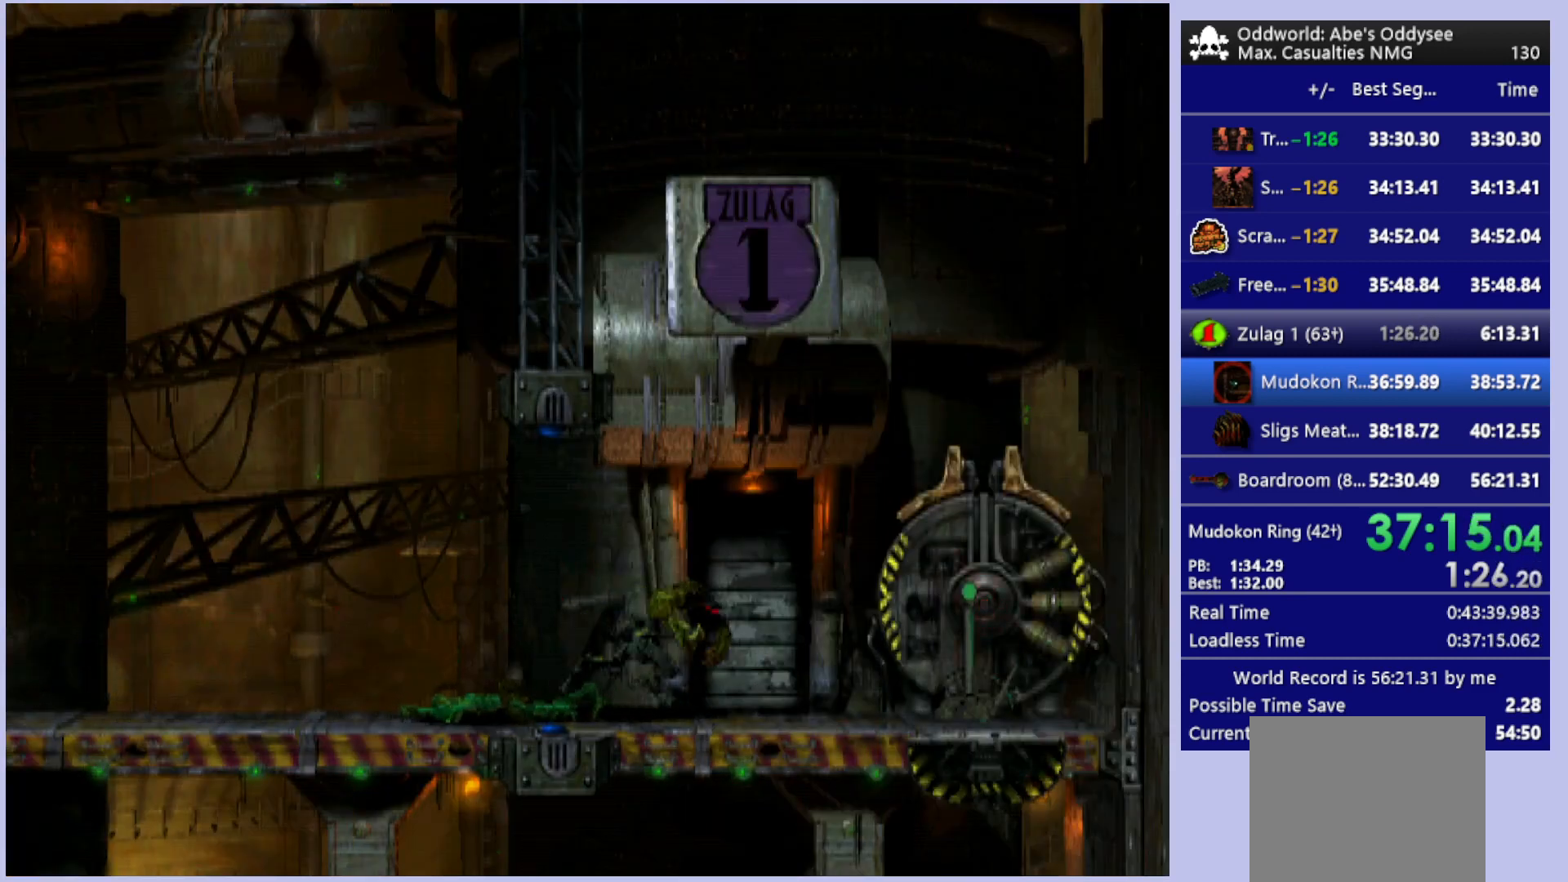
{"buttons": [], "left_stick": "center", "events": [[67, "R1", "up"], [300, "DPAD_RIGHT", "up"]]}
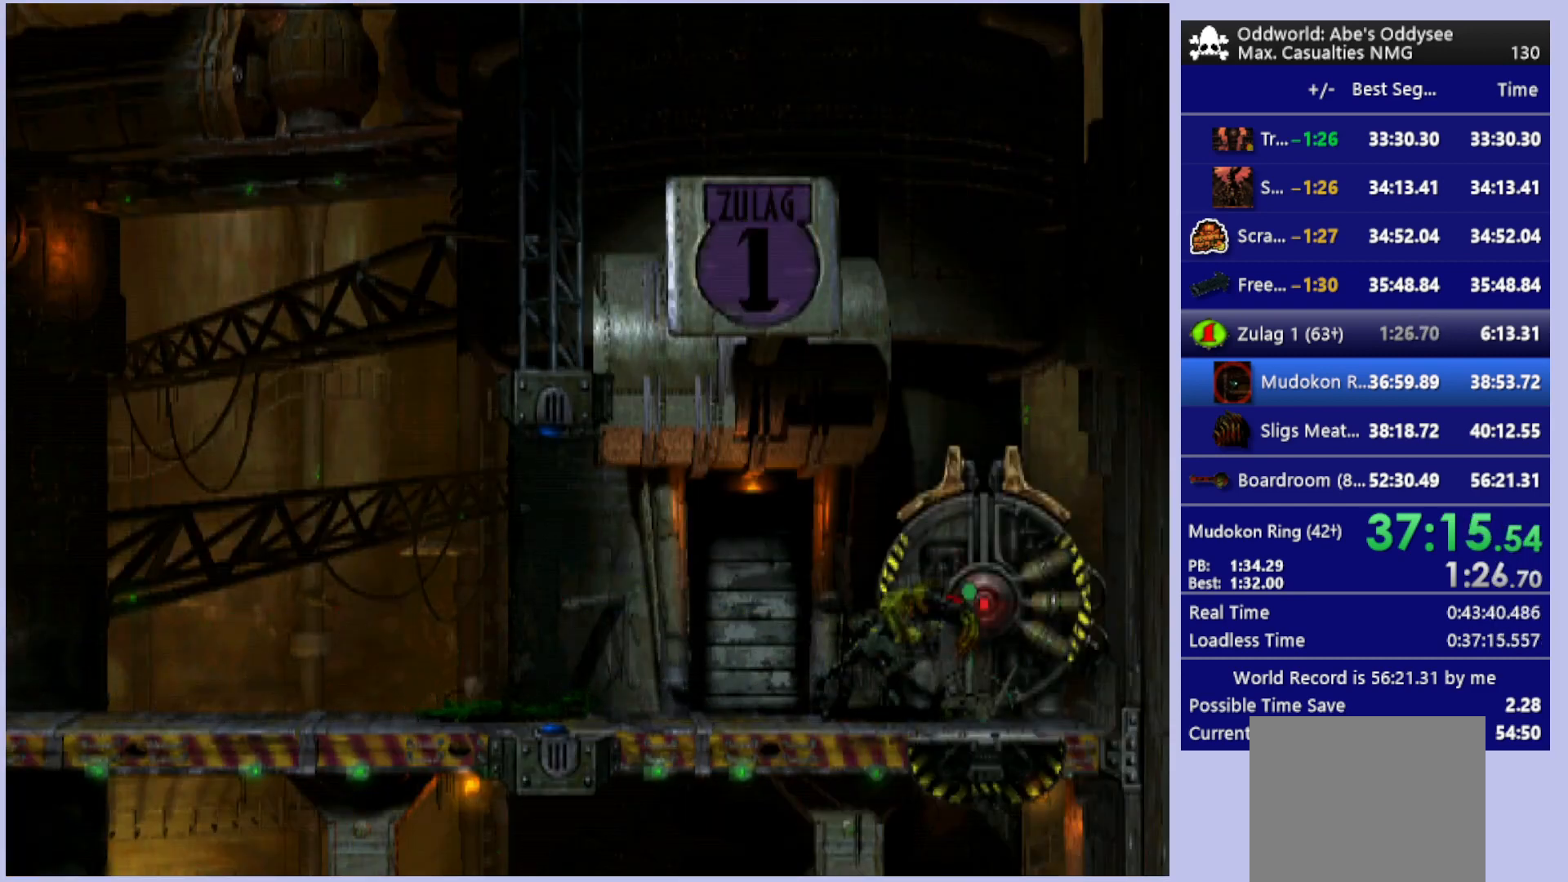
{"buttons": ["DPAD_RIGHT"], "left_stick": "center", "events": [[433, "DPAD_RIGHT", "down"]]}
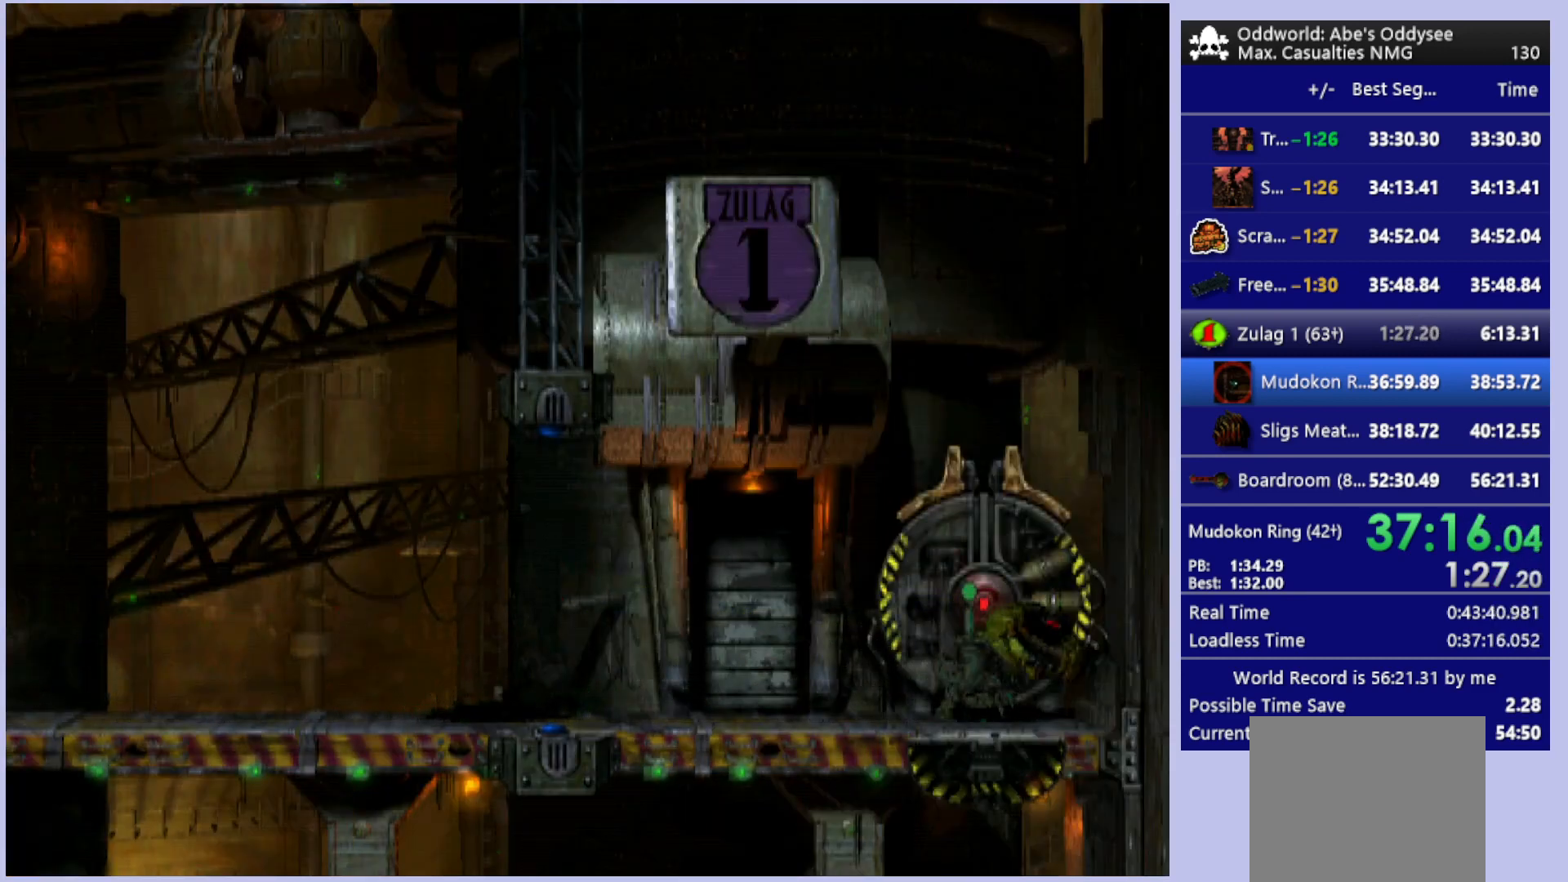
{"buttons": [], "left_stick": "center", "events": [[67, "DPAD_RIGHT", "up"], [200, "DPAD_LEFT", "down"], [400, "DPAD_LEFT", "up"]]}
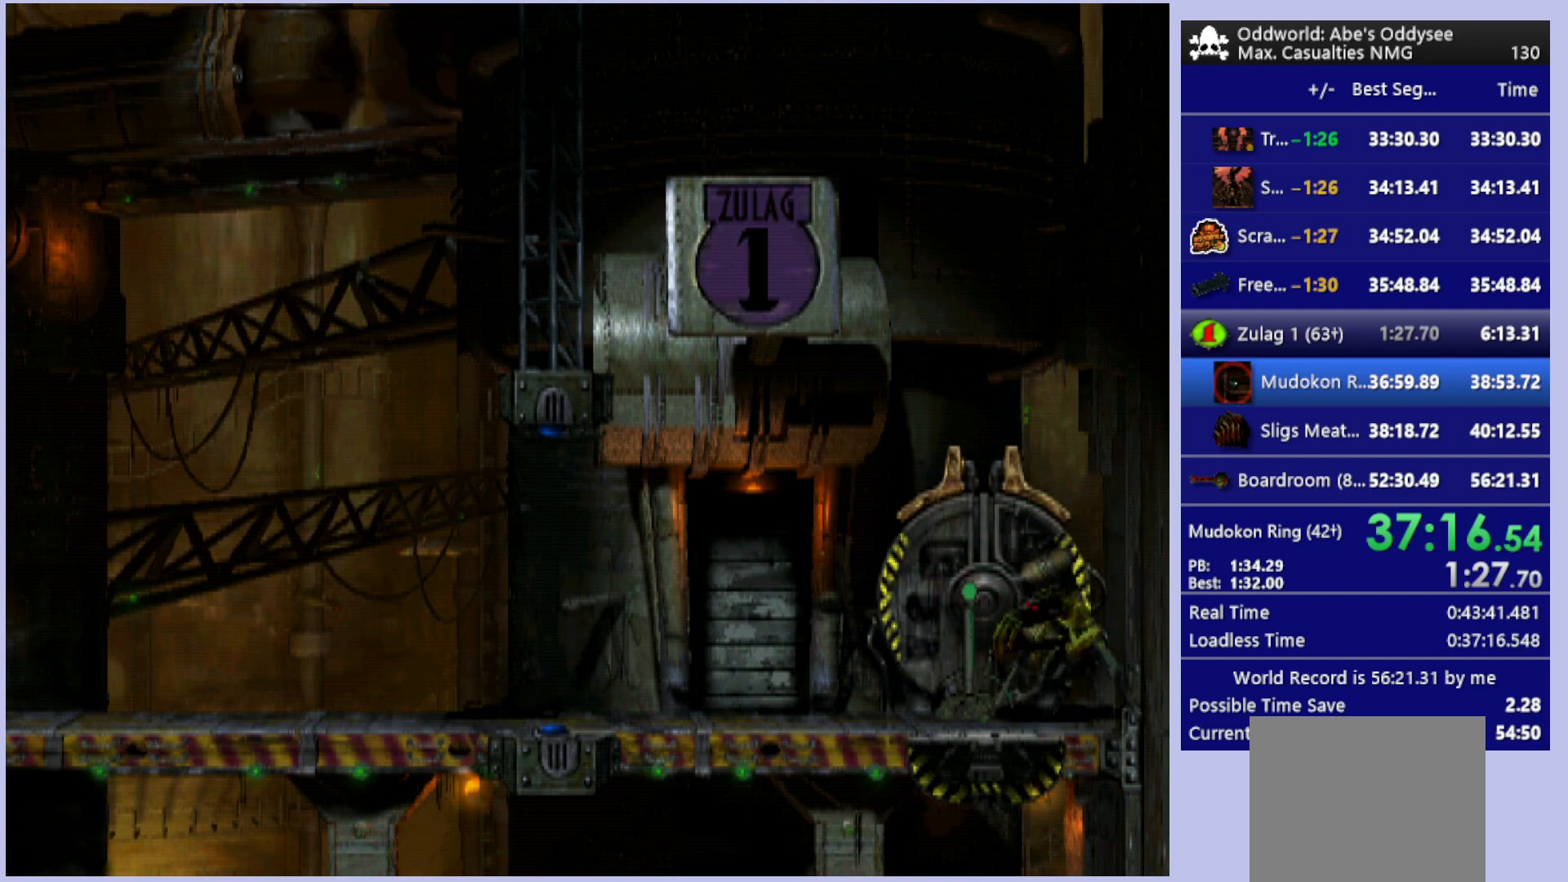
{"buttons": ["L1"], "left_stick": "center", "events": [[33, "SQUARE", "down"], [67, "SQUARE", "up"], [167, "SQUARE", "down"], [233, "SQUARE", "up"], [300, "SQUARE", "down"], [433, "SQUARE", "up"], [467, "L1", "down"]]}
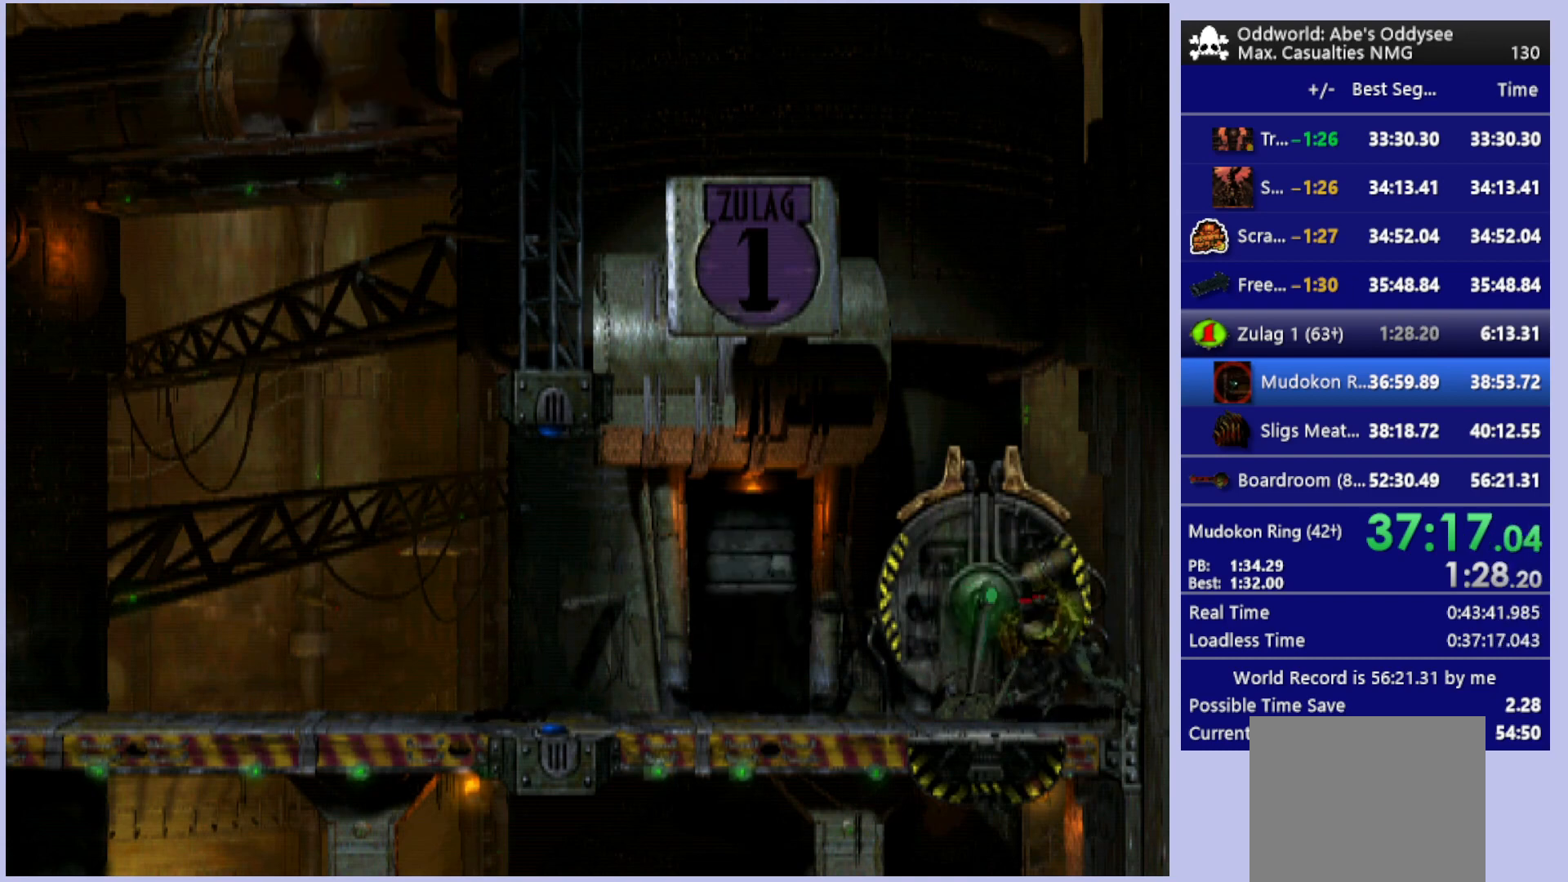
{"buttons": ["L1", "R1"], "left_stick": "center", "events": [[33, "R1", "down"]]}
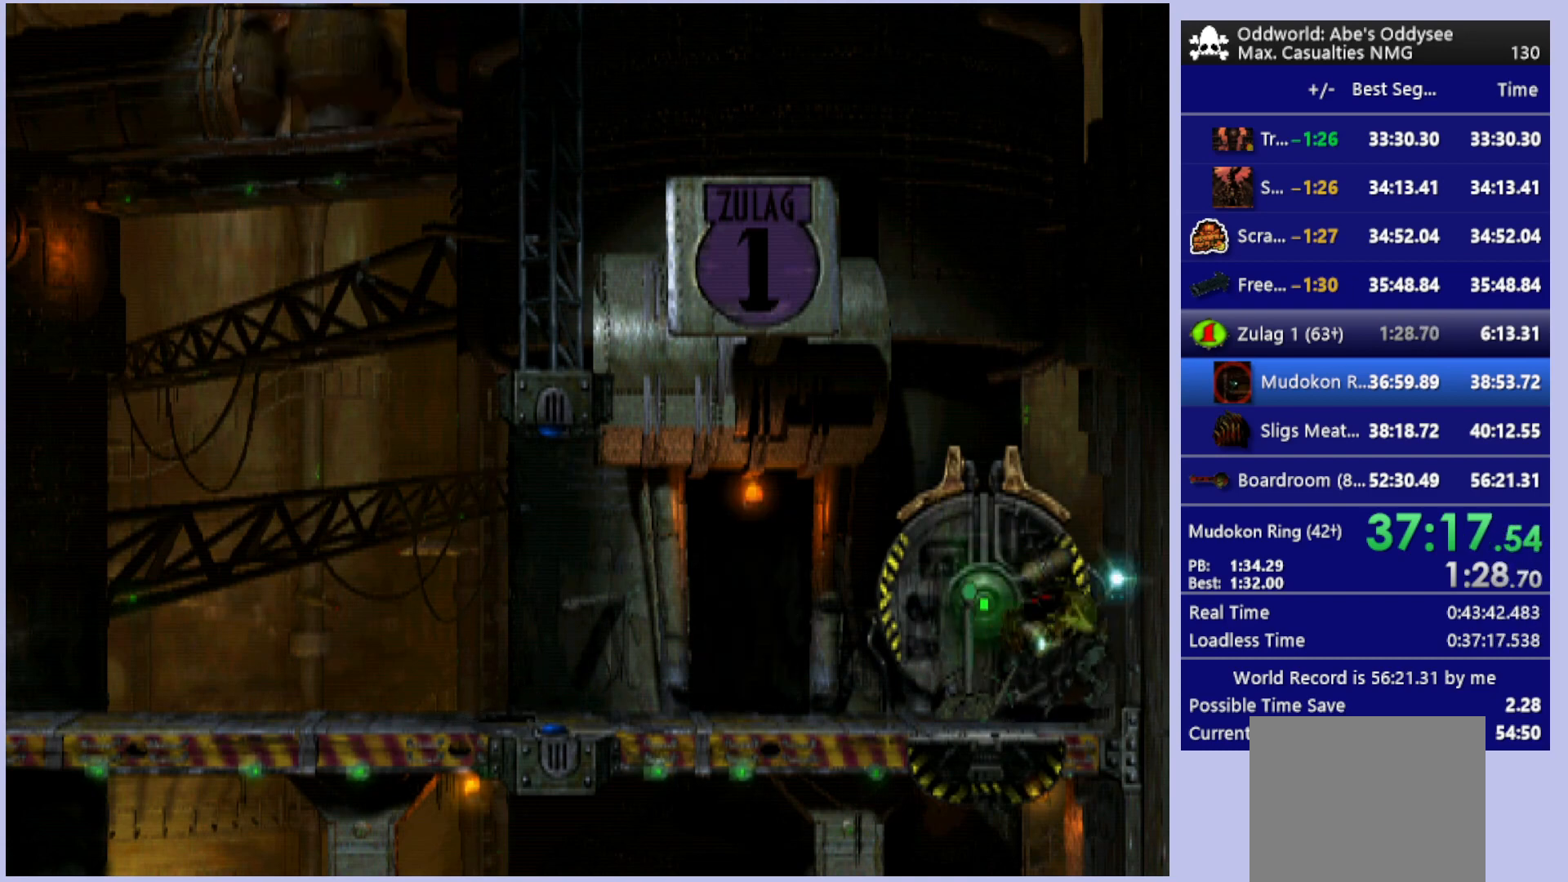
{"buttons": ["L1", "R1"], "left_stick": "center", "events": []}
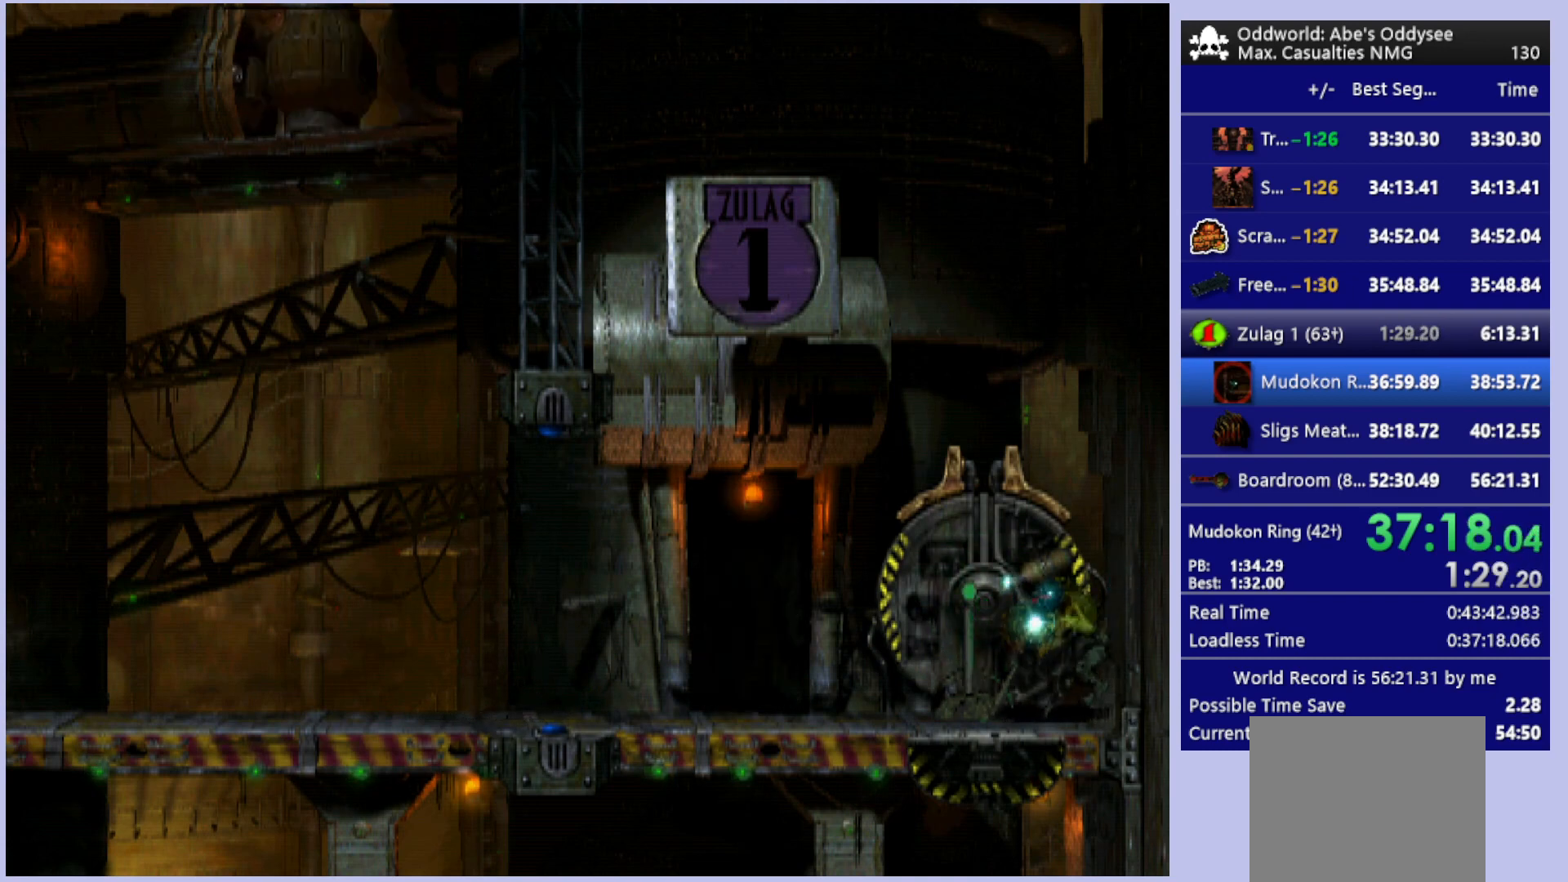
{"buttons": ["L1", "R1"], "left_stick": "center", "events": []}
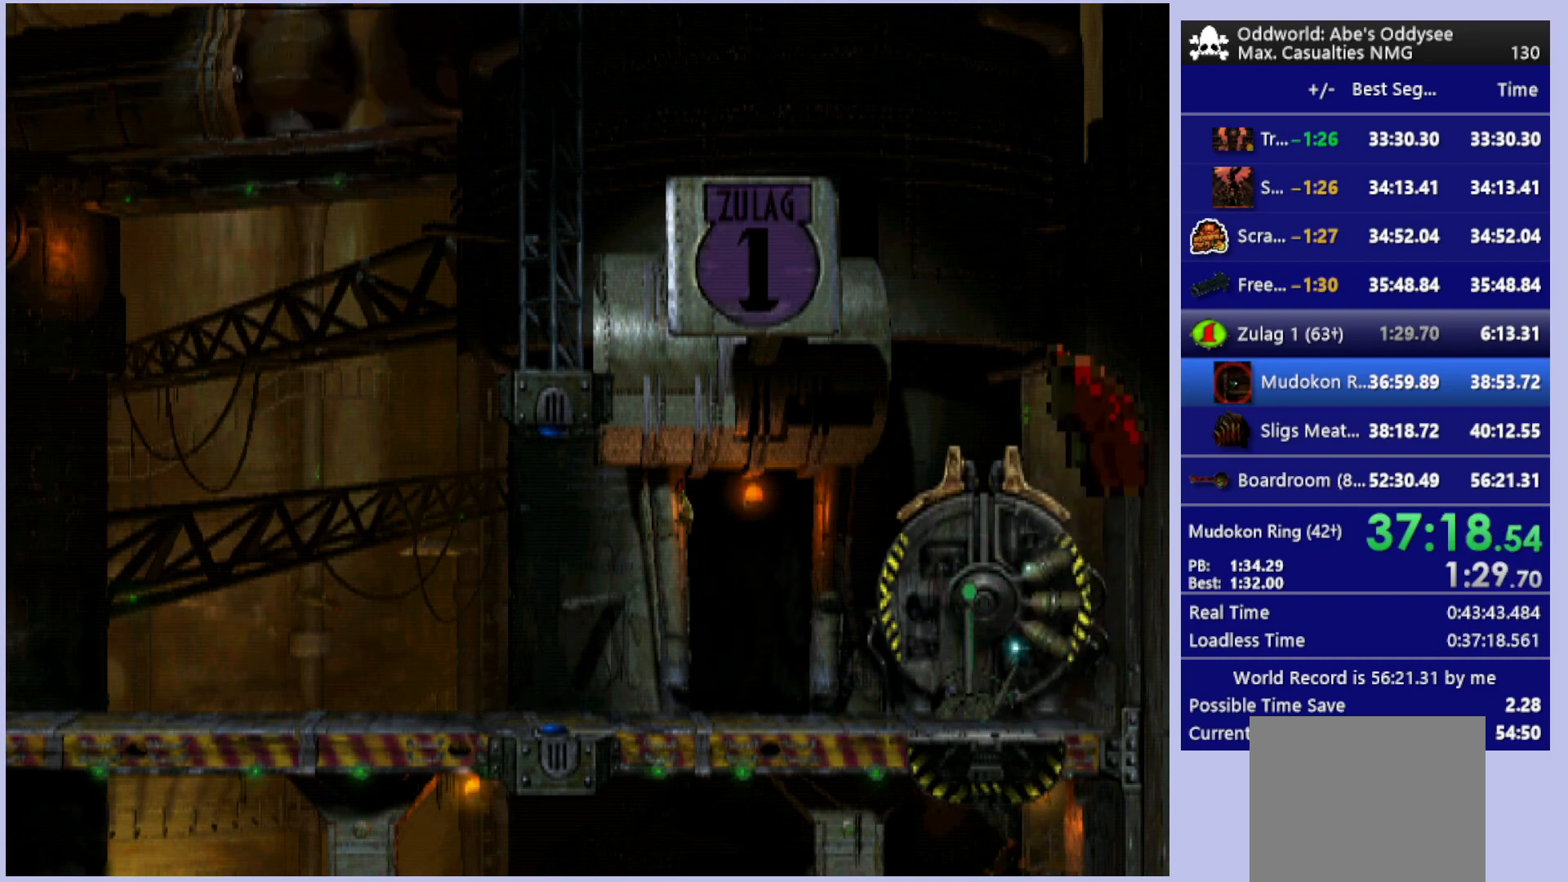
{"buttons": ["R1", "DPAD_LEFT"], "left_stick": "center", "events": [[133, "L1", "up"], [167, "R1", "up"], [400, "DPAD_LEFT", "down"], [467, "R1", "down"]]}
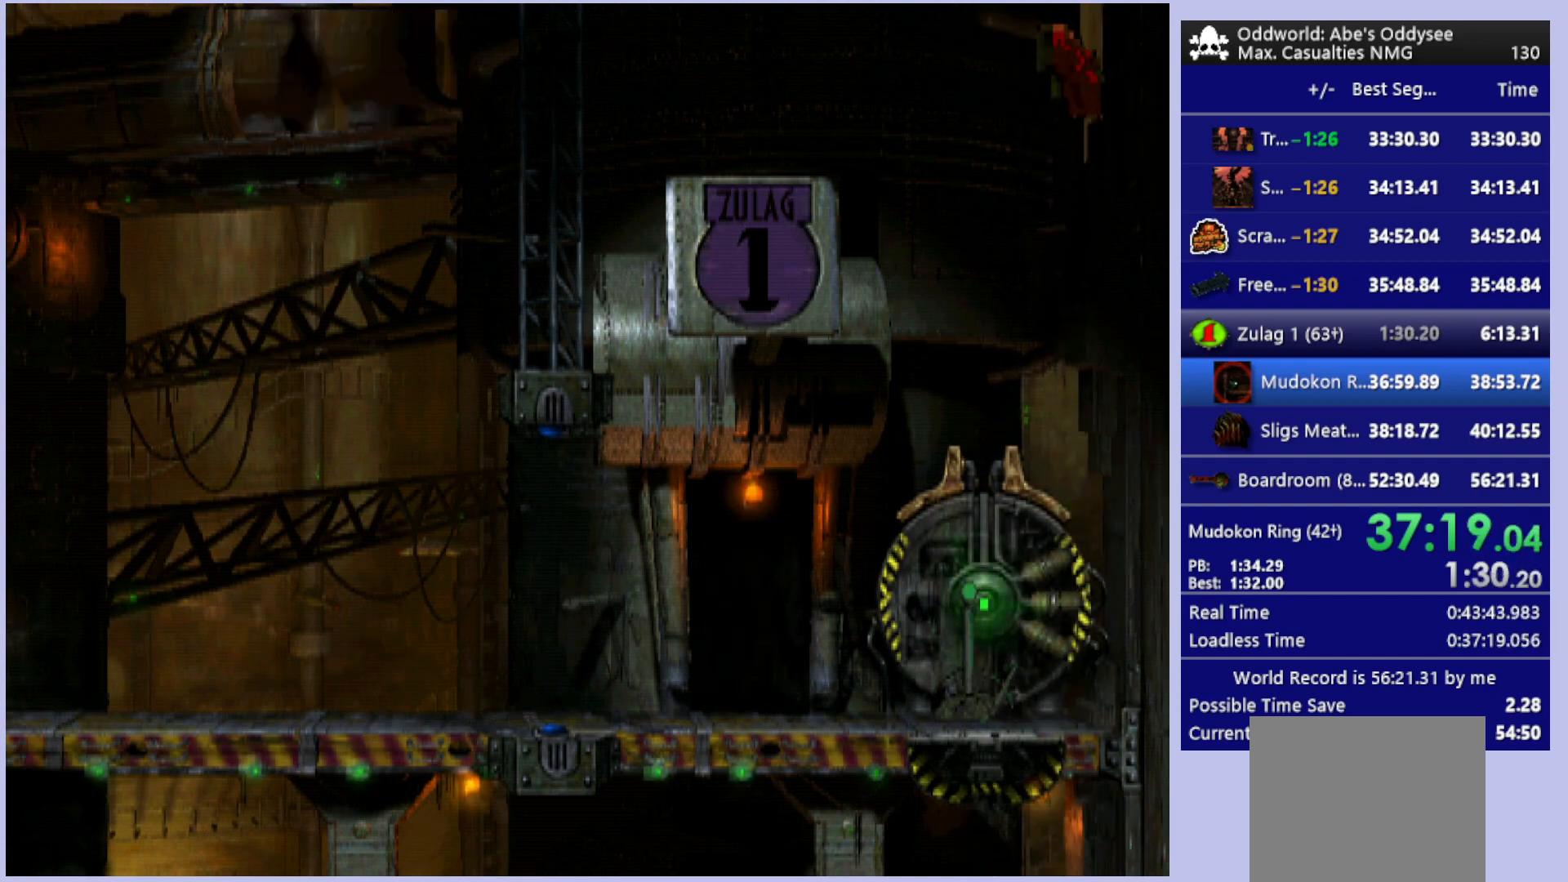
{"buttons": ["R1", "DPAD_LEFT"], "left_stick": "center", "events": []}
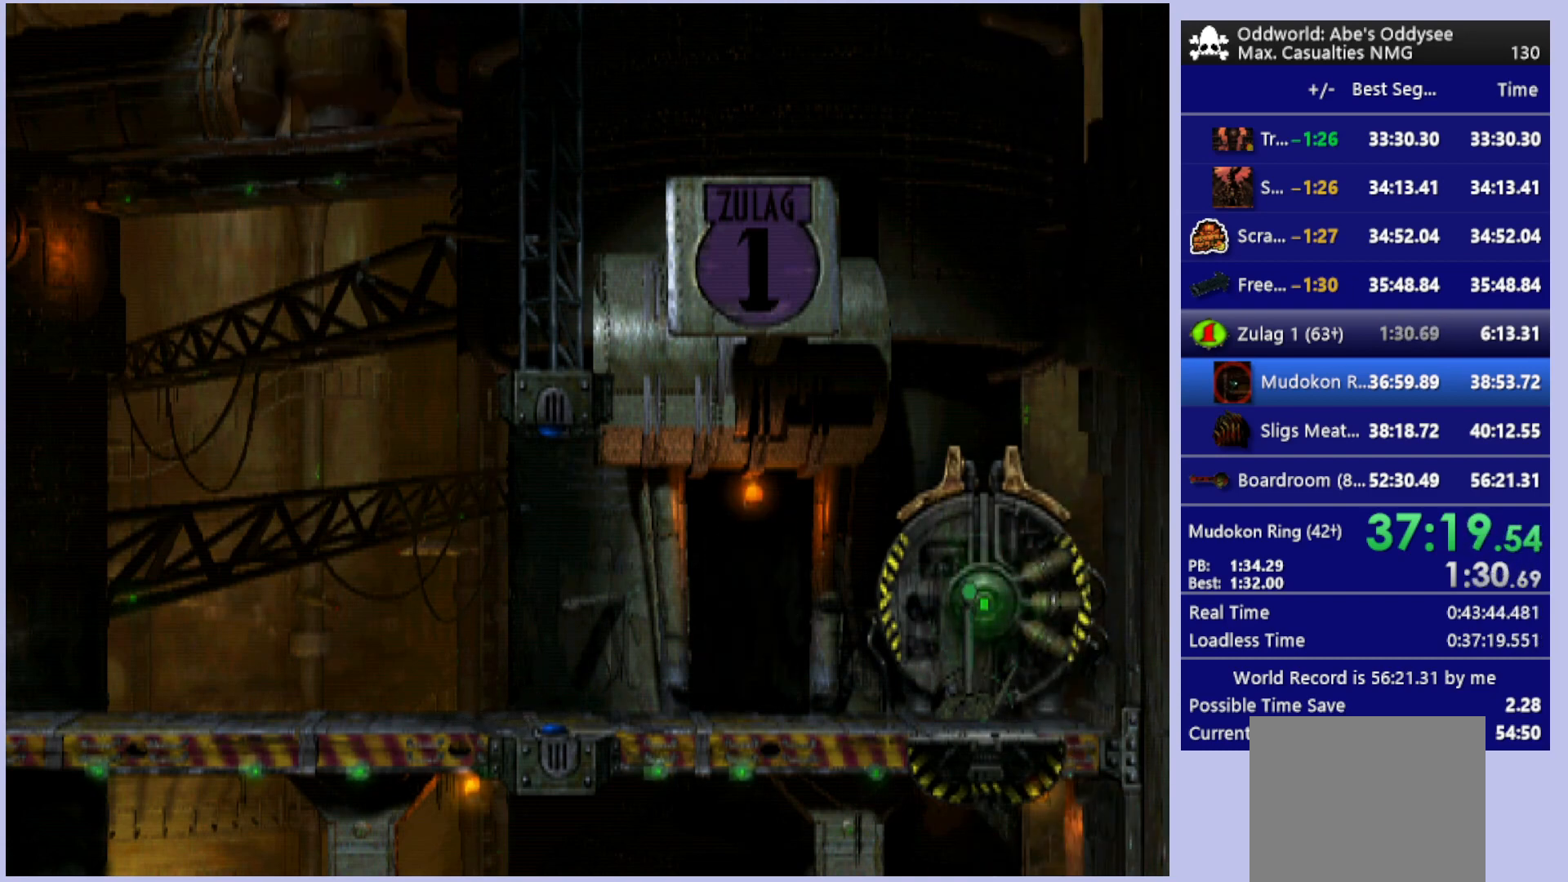
{"buttons": ["R1", "DPAD_LEFT"], "left_stick": "center", "events": []}
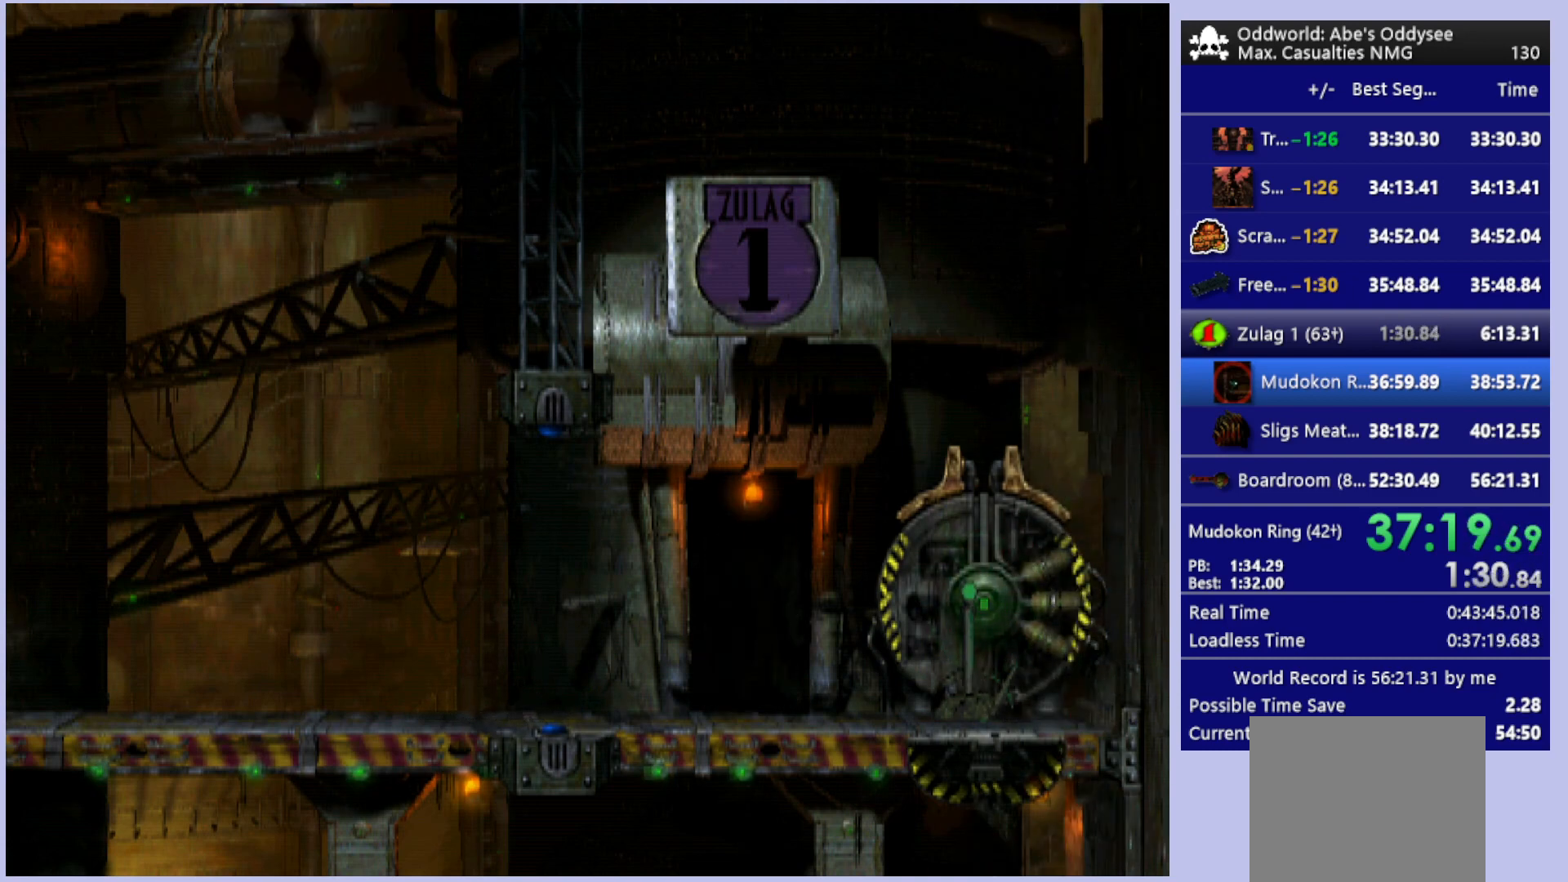
{"buttons": ["R1", "DPAD_LEFT"], "left_stick": "center", "events": []}
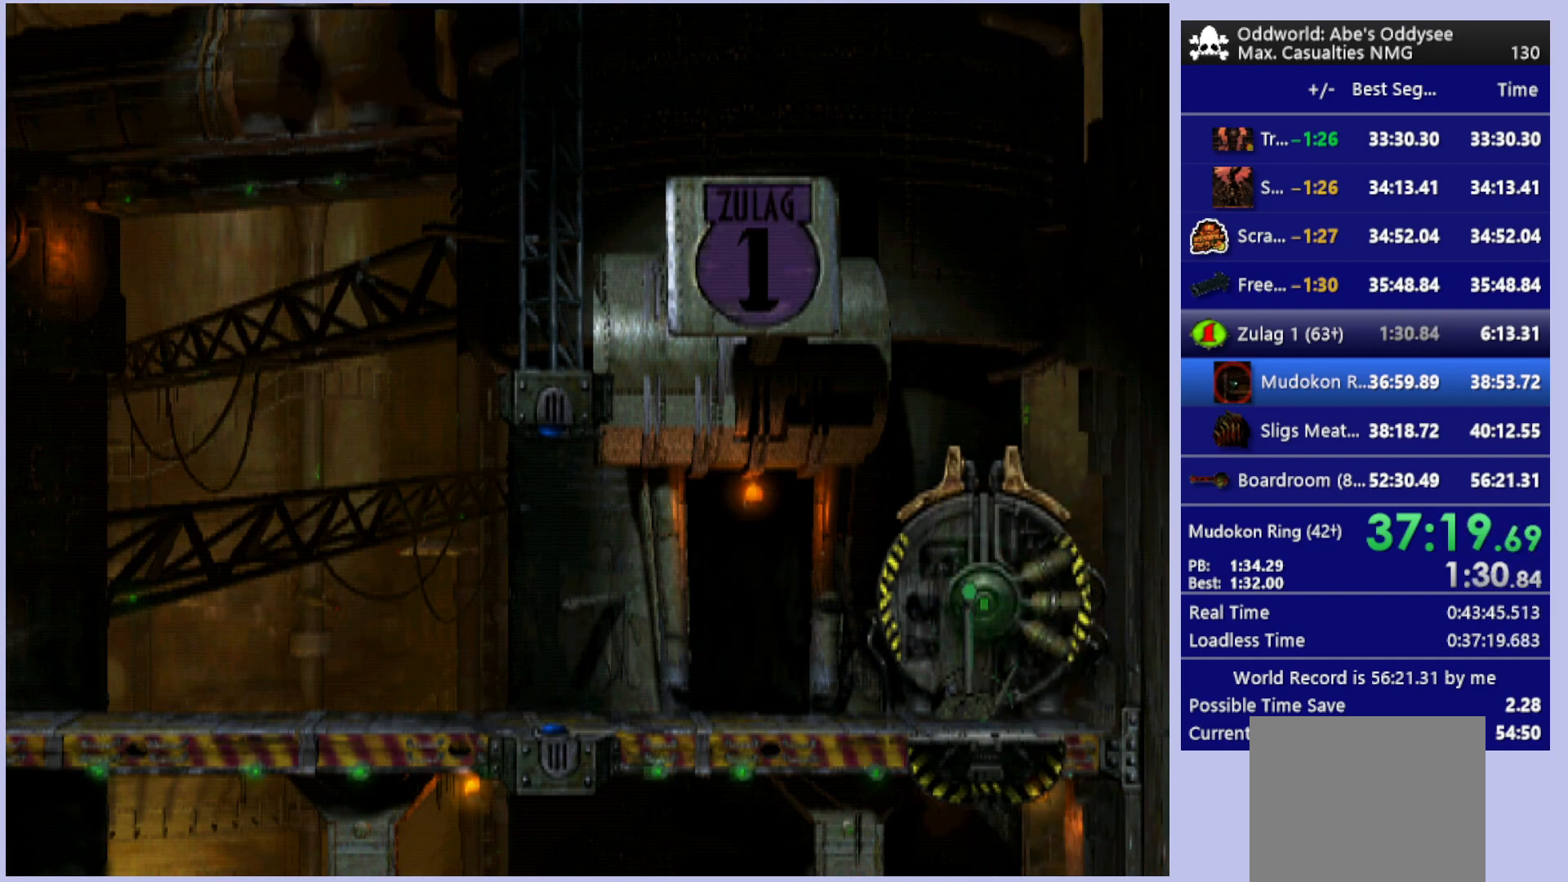
{"buttons": ["R1", "DPAD_LEFT"], "left_stick": "center", "events": []}
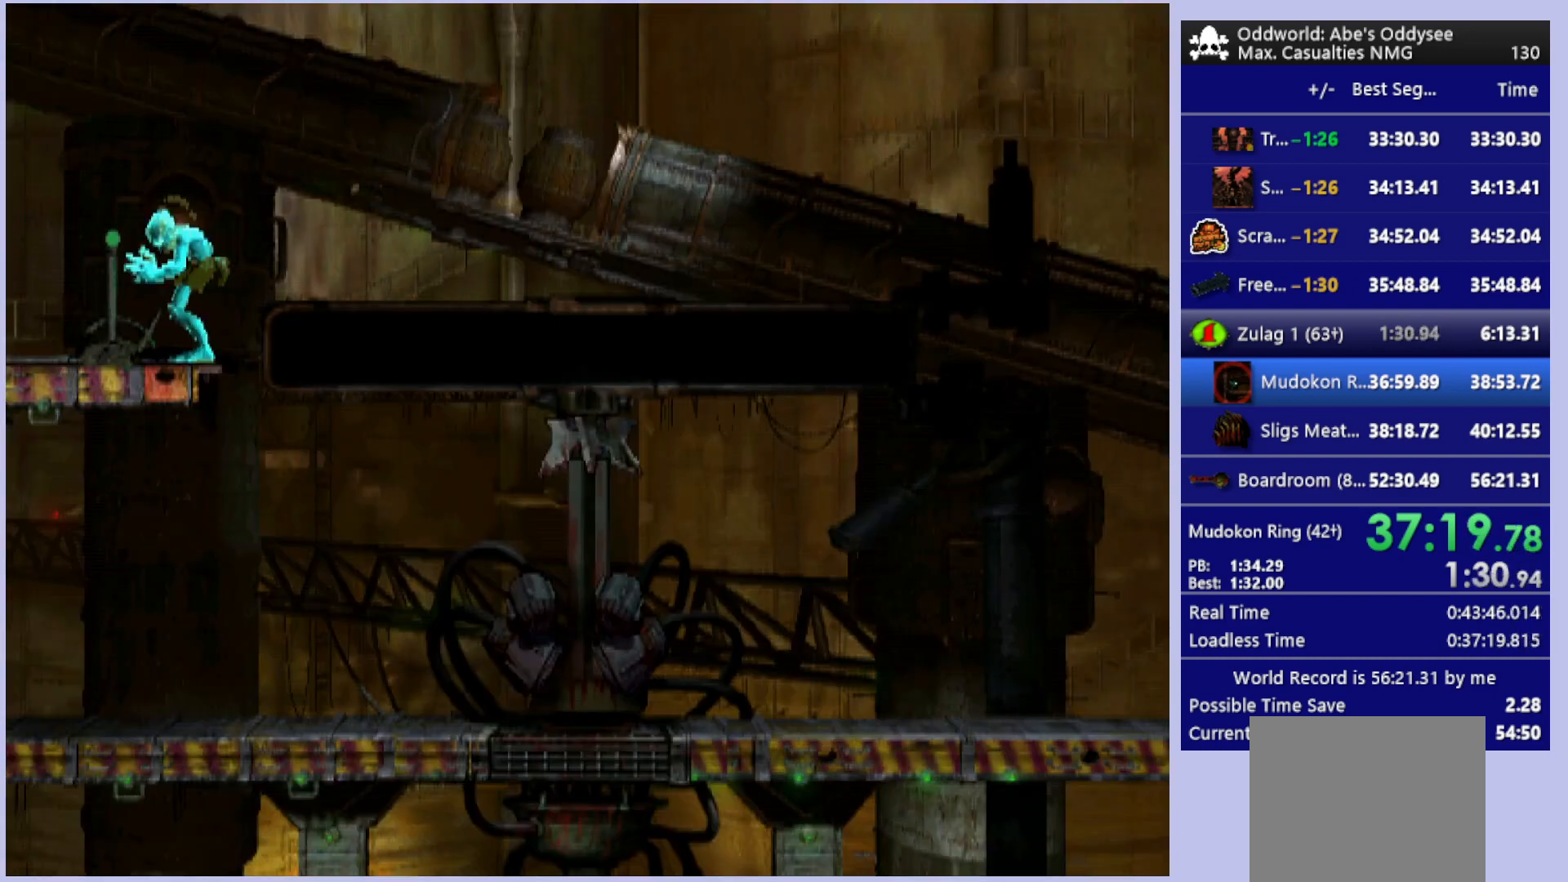
{"buttons": ["R1", "DPAD_LEFT"], "left_stick": "center", "events": []}
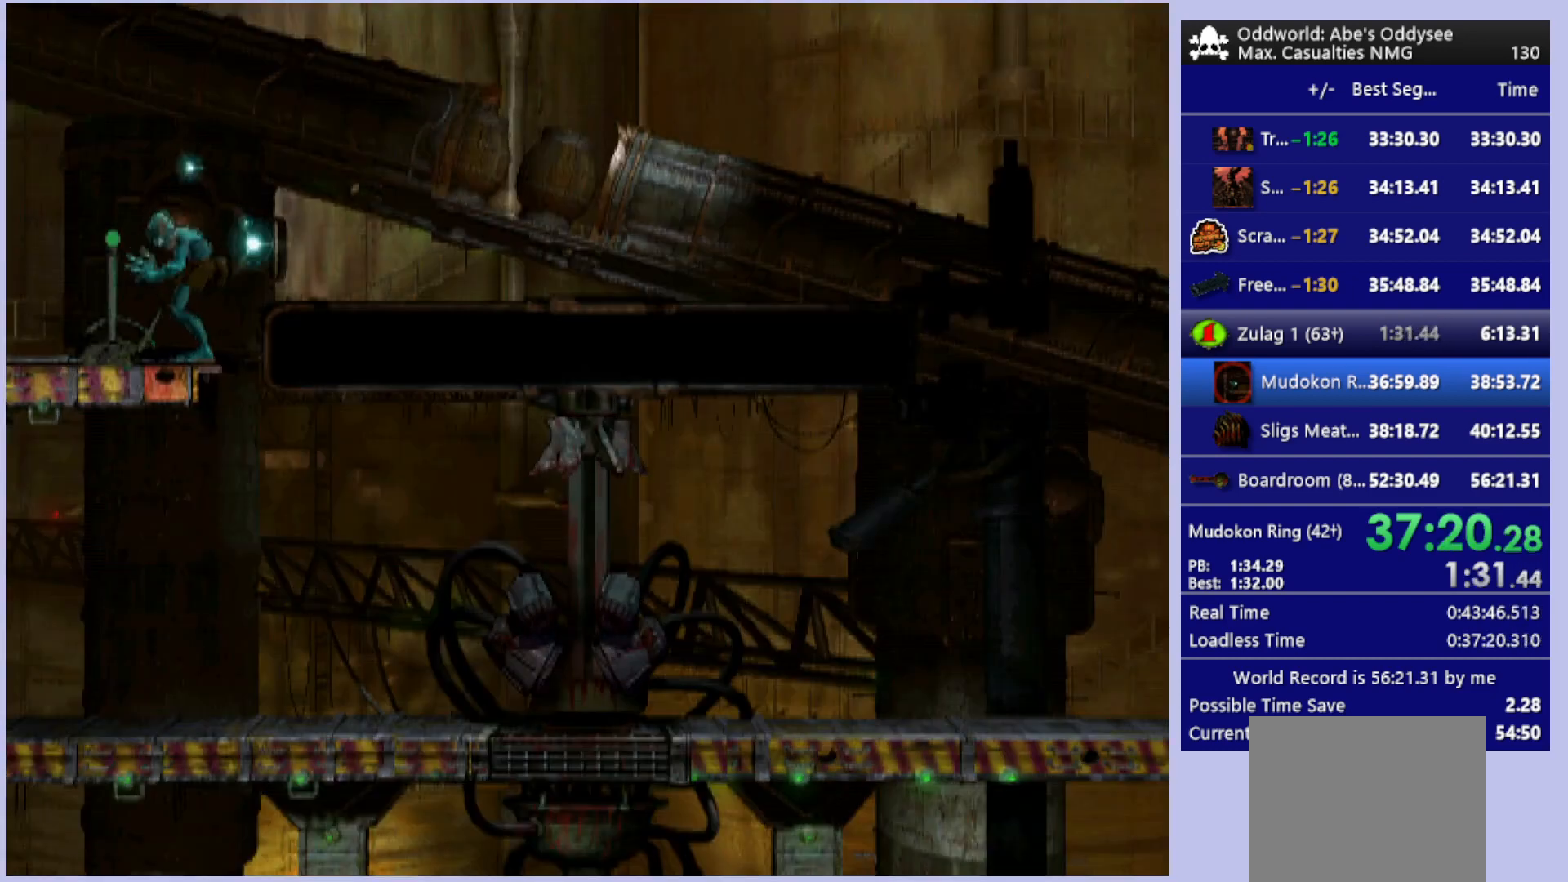
{"buttons": ["R1", "DPAD_LEFT"], "left_stick": "center", "events": []}
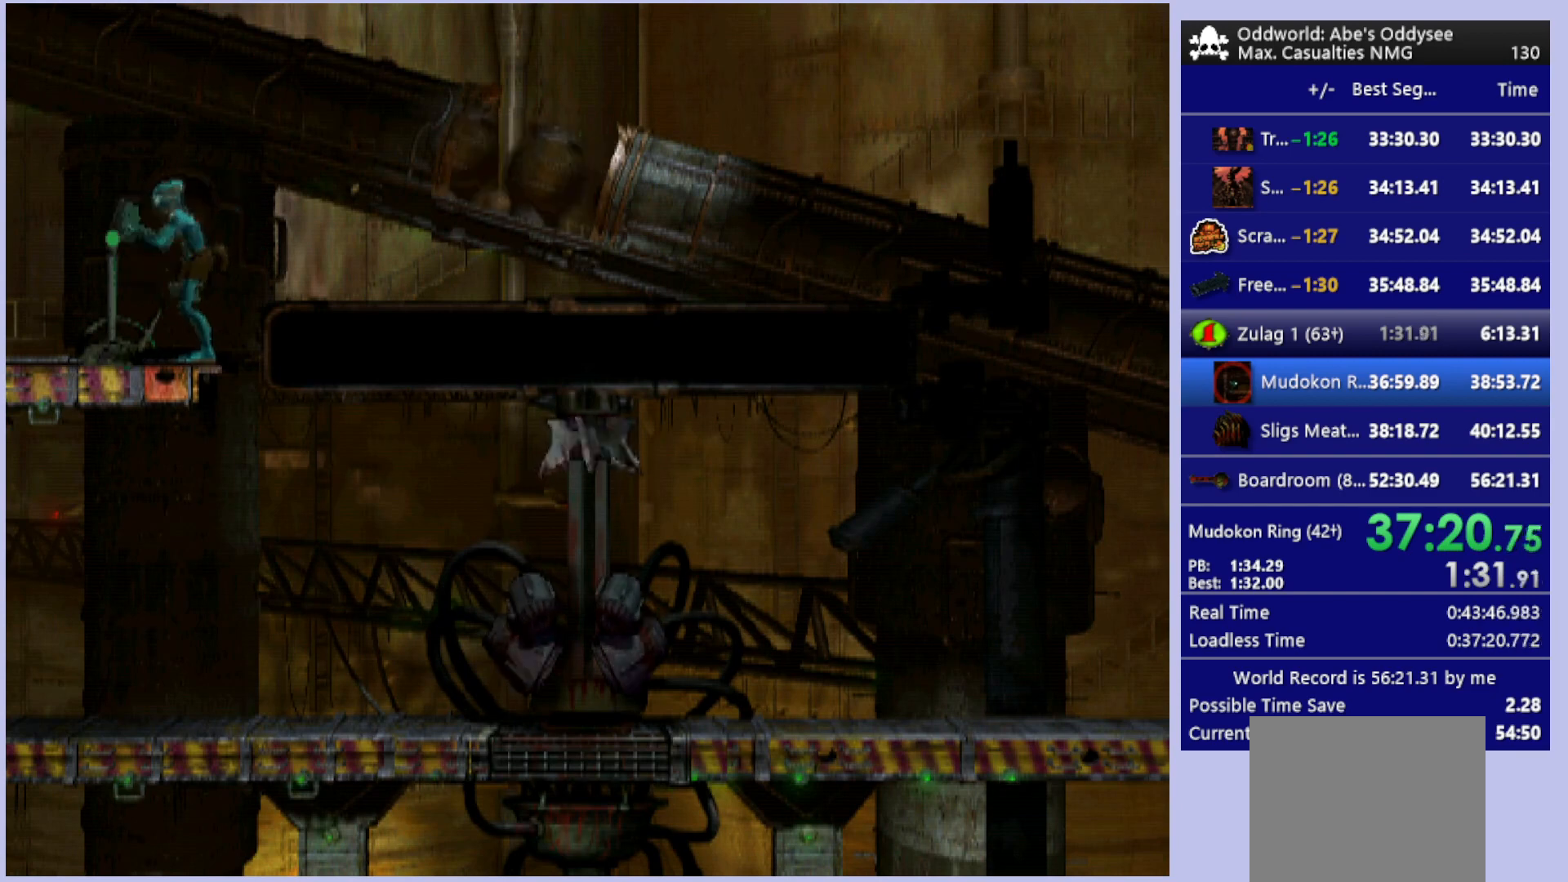
{"buttons": ["R1", "DPAD_LEFT"], "left_stick": "center", "events": []}
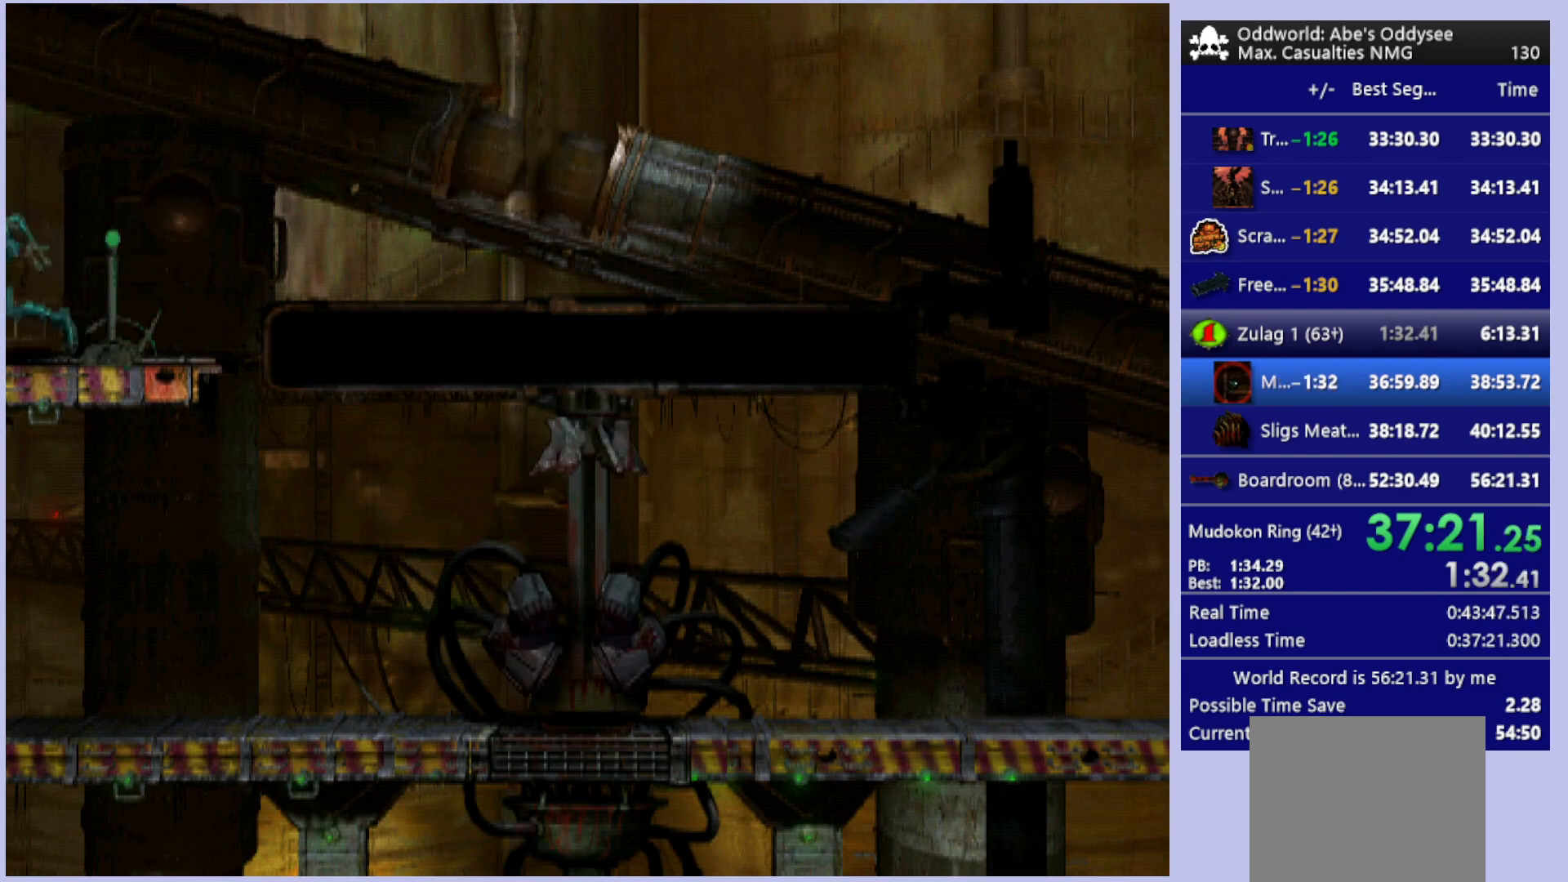
{"buttons": ["R1", "DPAD_LEFT"], "left_stick": "center", "events": []}
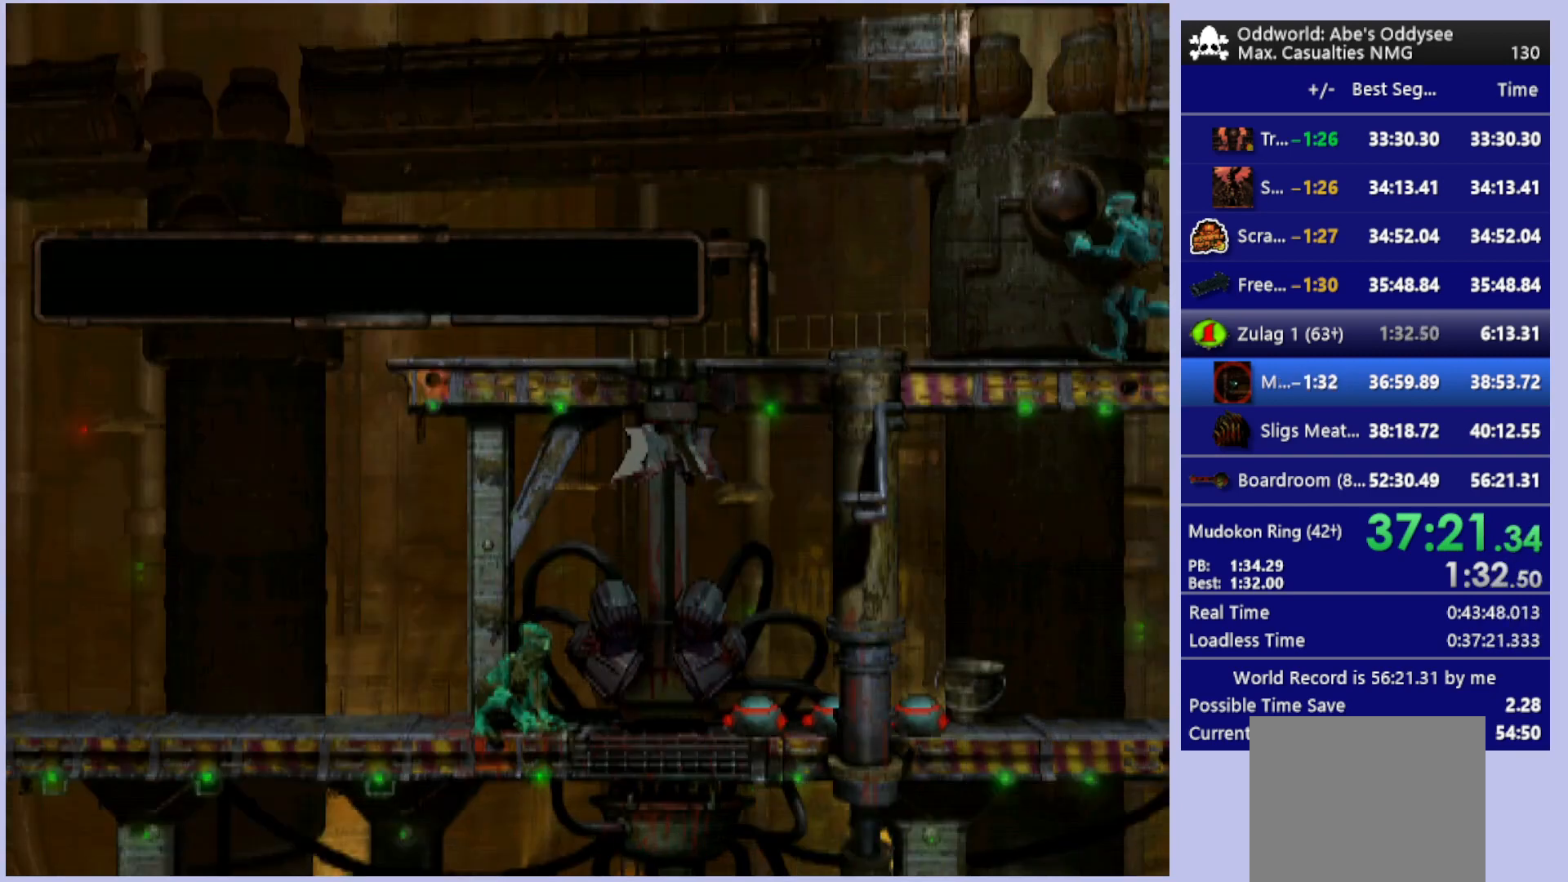
{"buttons": ["R1", "DPAD_LEFT"], "left_stick": "center", "events": []}
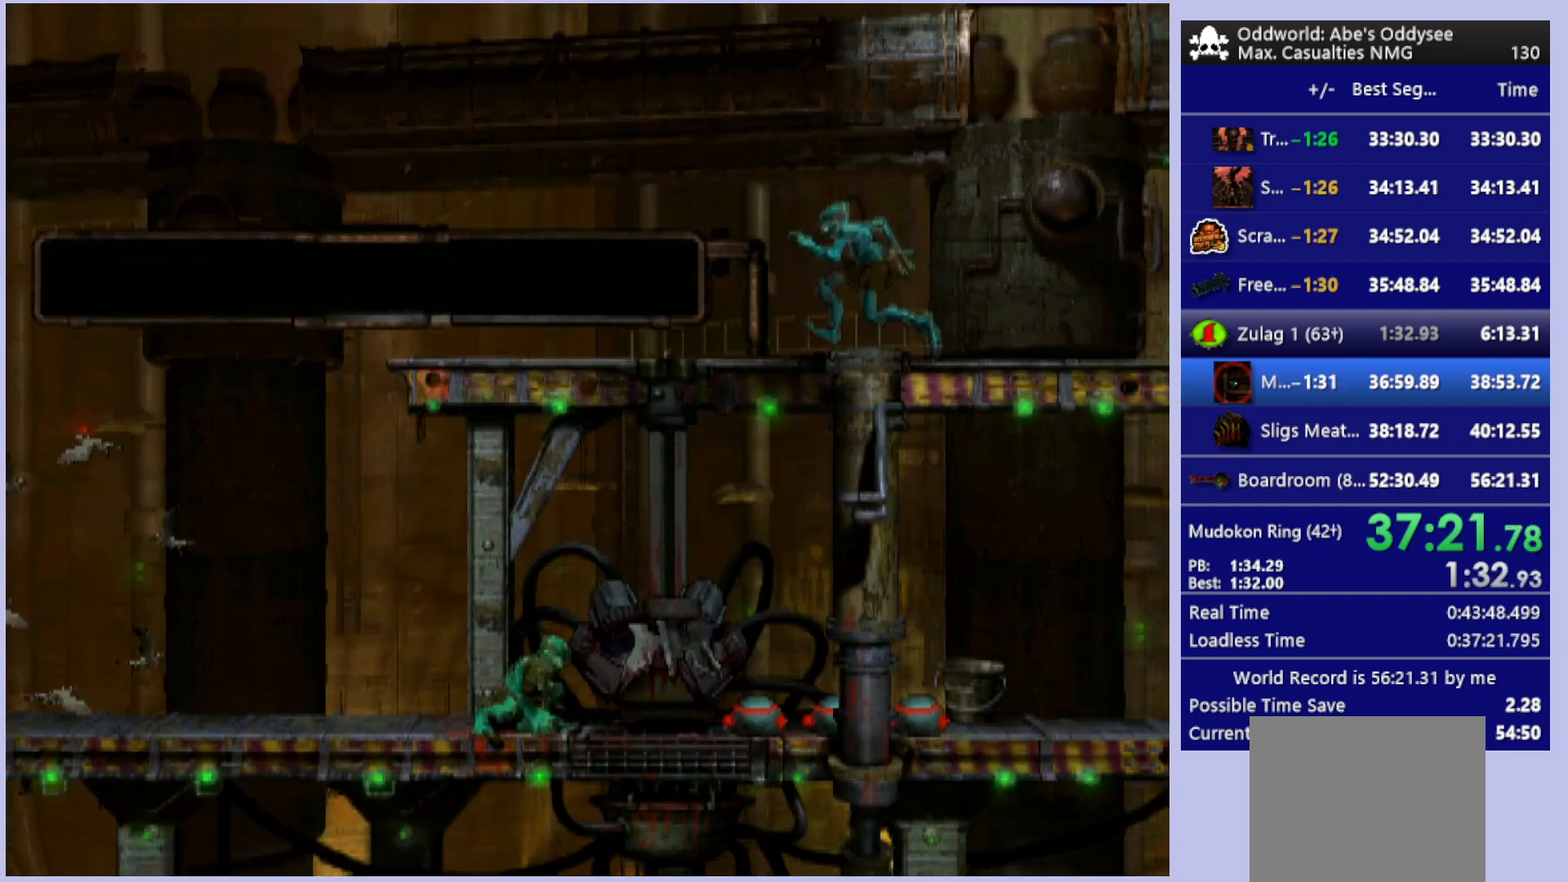
{"buttons": ["TRIANGLE", "R1", "DPAD_LEFT"], "left_stick": "center", "events": [[200, "TRIANGLE", "down"]]}